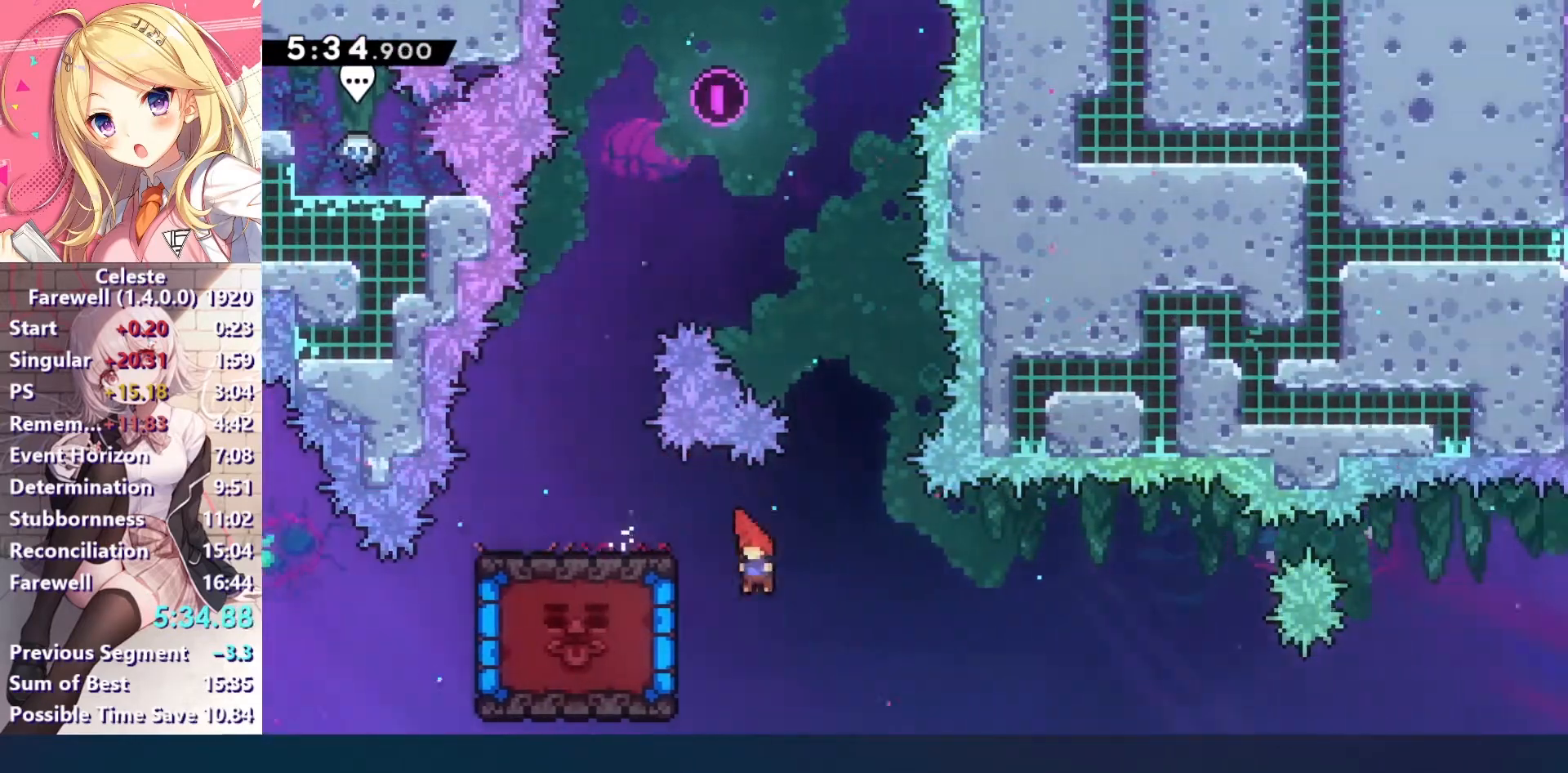
Gameplay with keyboard; each line is a JSON object with the keys held at the frame after it. "events" lists presses ("down") and releases ("up") of "a", "c", "ctrl", "down", "left", "right", "s", "up", "v", "x" and "z" between this image and that frame as [ms after this image, input, new state], when the widget could be followed in between. No other keys are recorded. Mouse input is not recorded.
{"keys": ["left"], "events": [[100, "x", "down"], [333, "x", "up"]]}
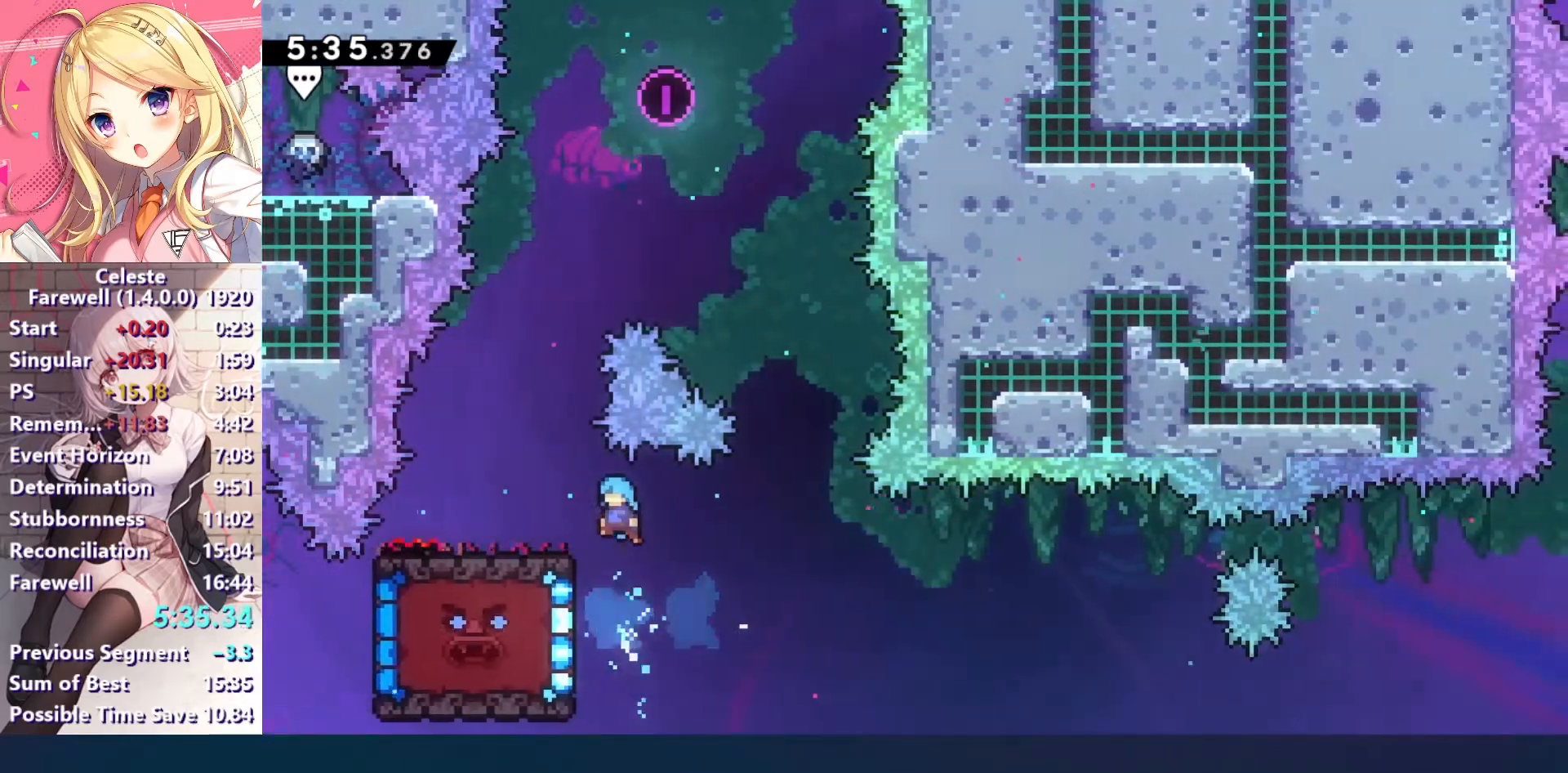
{"keys": ["right"], "events": [[200, "left", "up"], [200, "right", "down"]]}
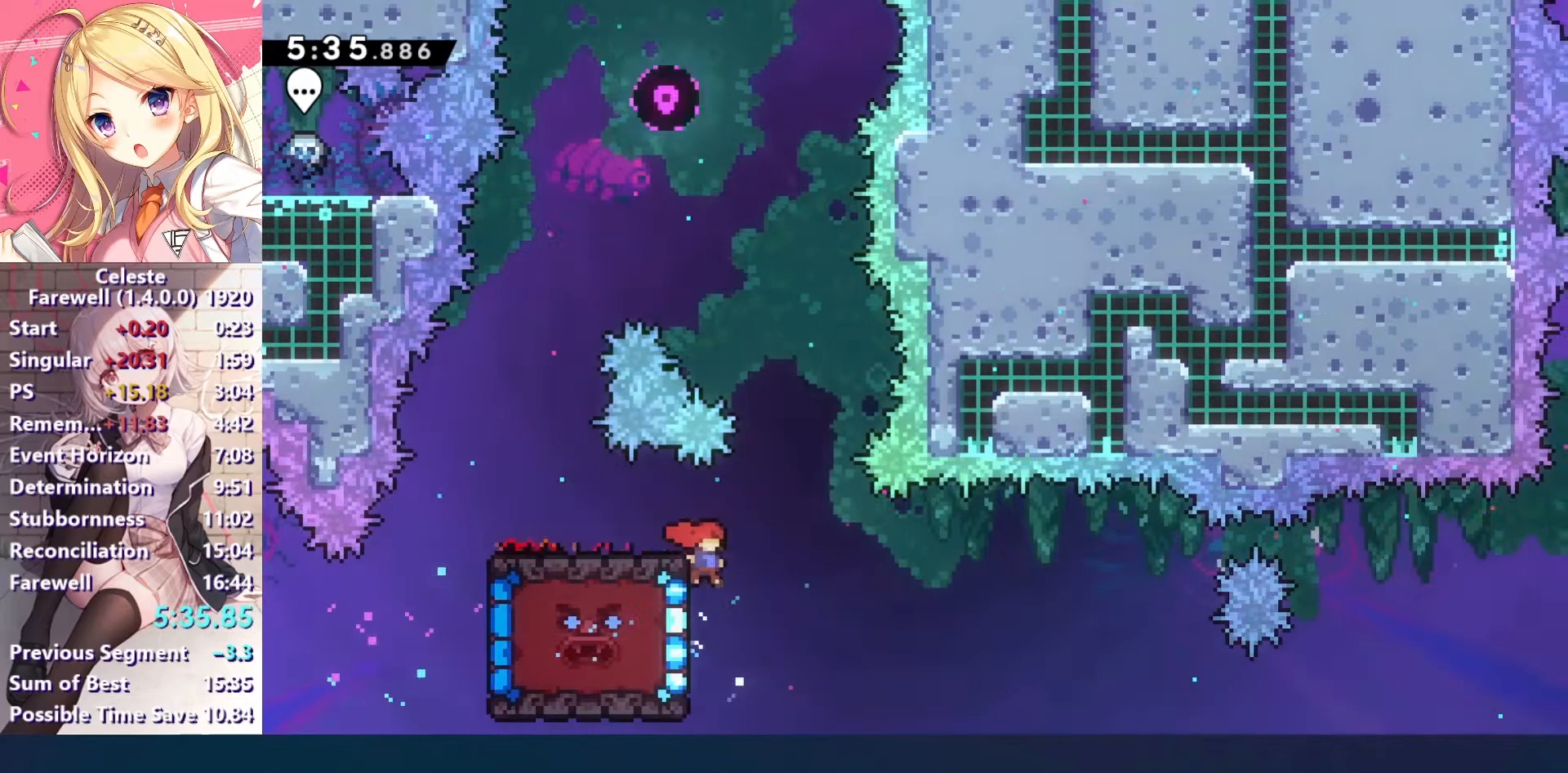
{"keys": ["z"], "events": [[33, "right", "up"], [67, "left", "down"], [100, "z", "down"], [133, "down", "down"], [233, "left", "up"], [433, "down", "up"]]}
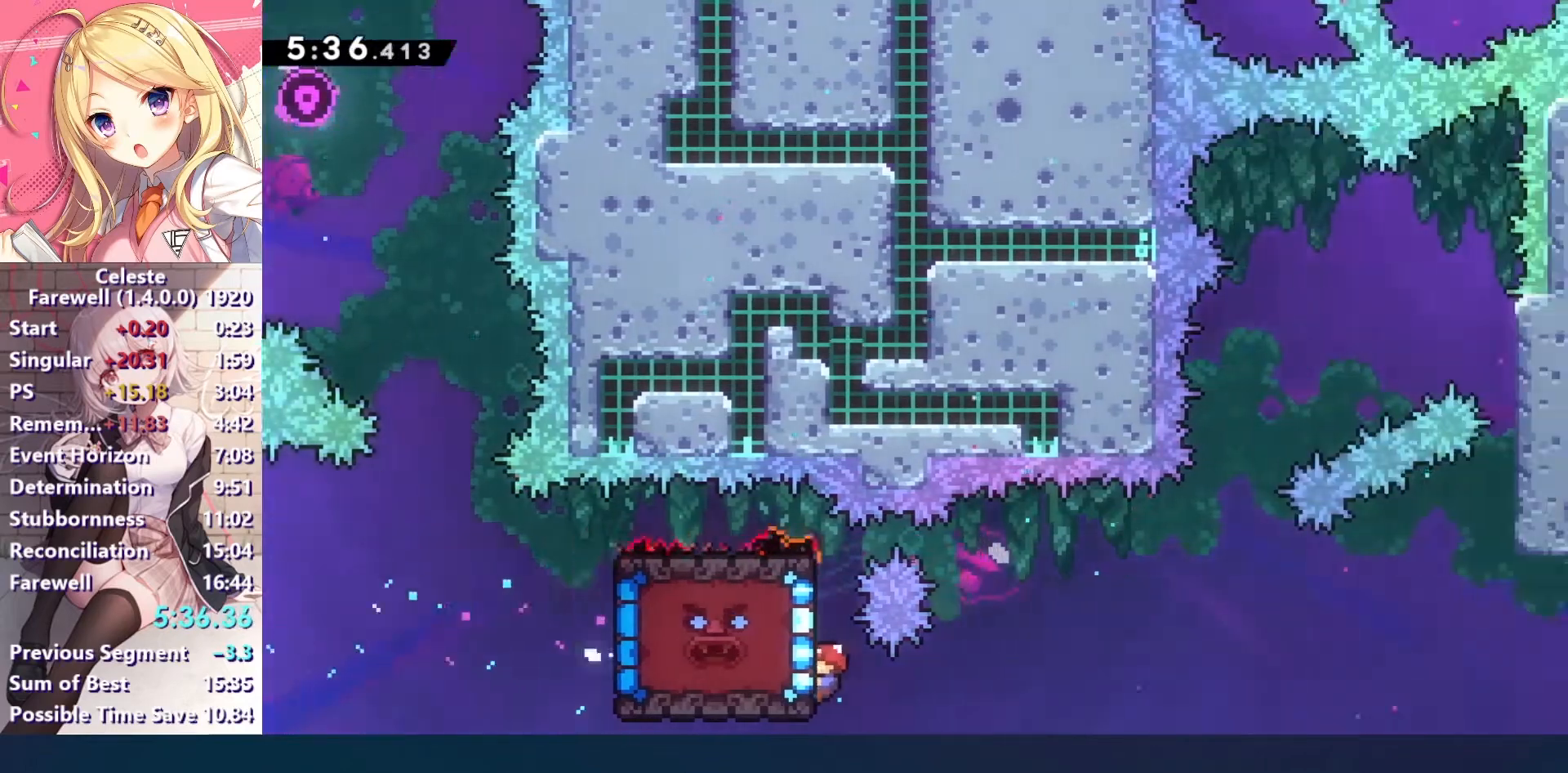
{"keys": ["up", "z"], "events": [[133, "up", "down"]]}
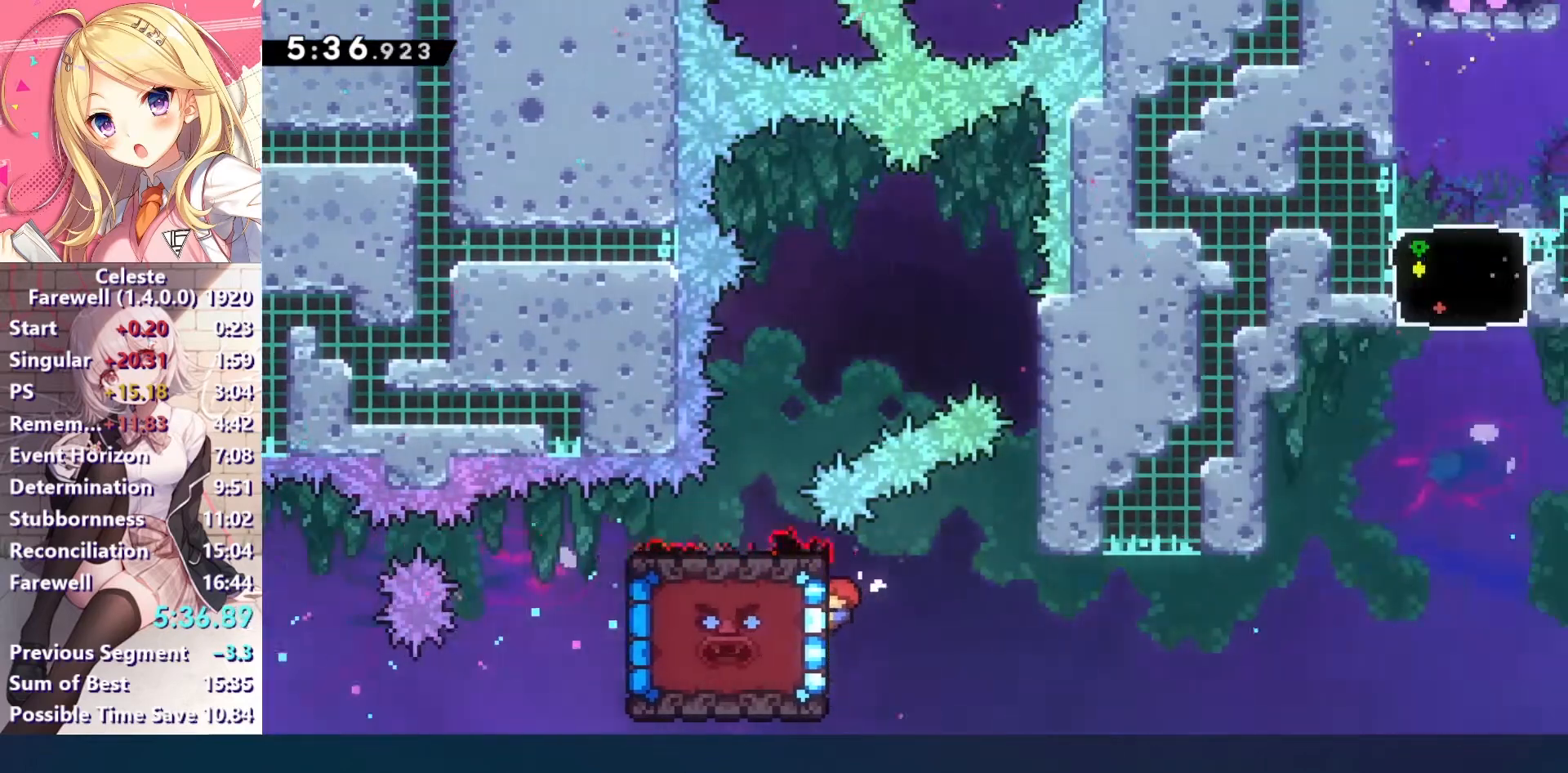
{"keys": ["z"], "events": [[233, "up", "up"]]}
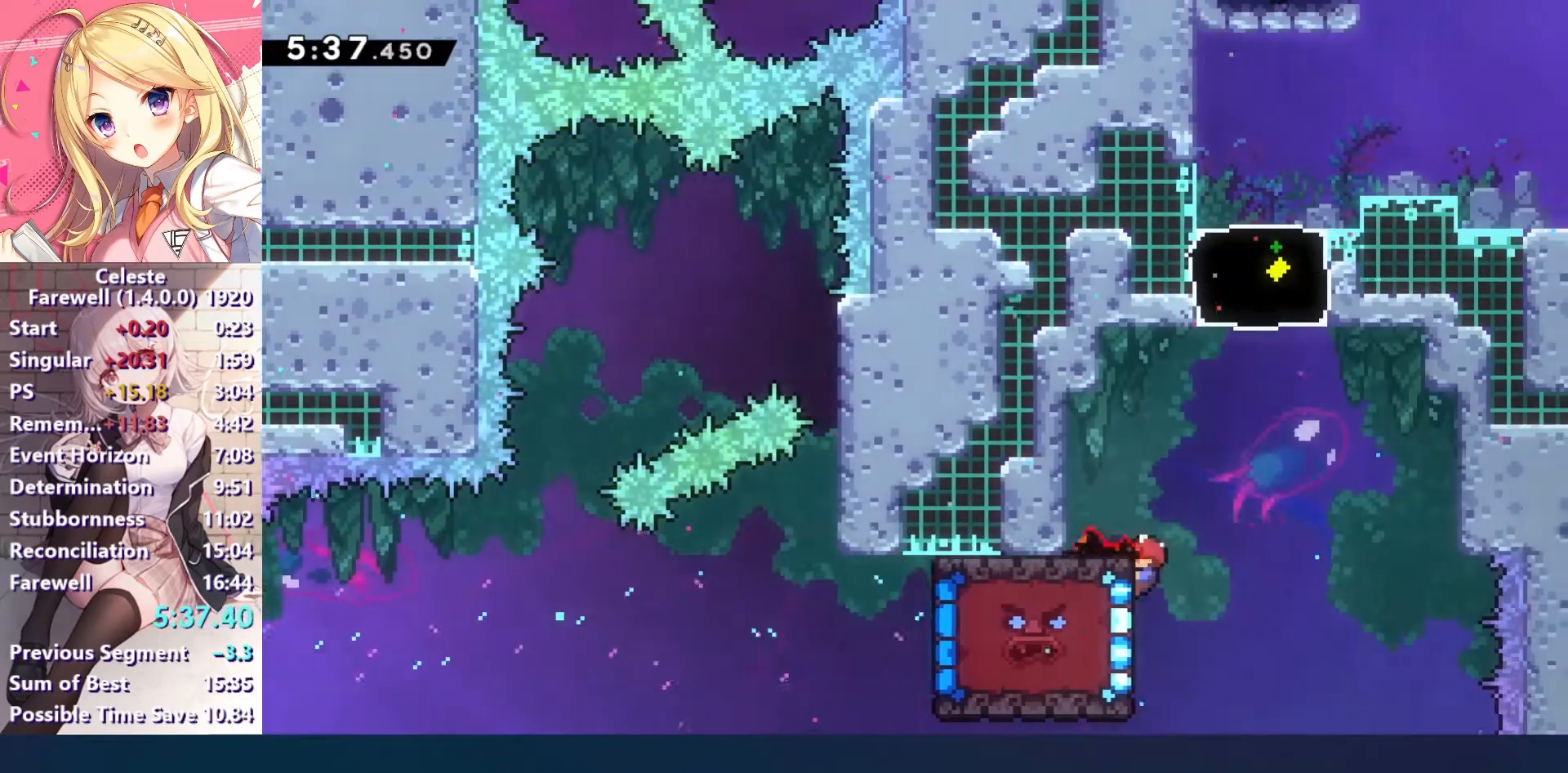
{"keys": ["up"], "events": [[33, "up", "down"], [67, "c", "down"], [200, "z", "up"], [233, "x", "down"], [267, "c", "up"], [367, "x", "up"]]}
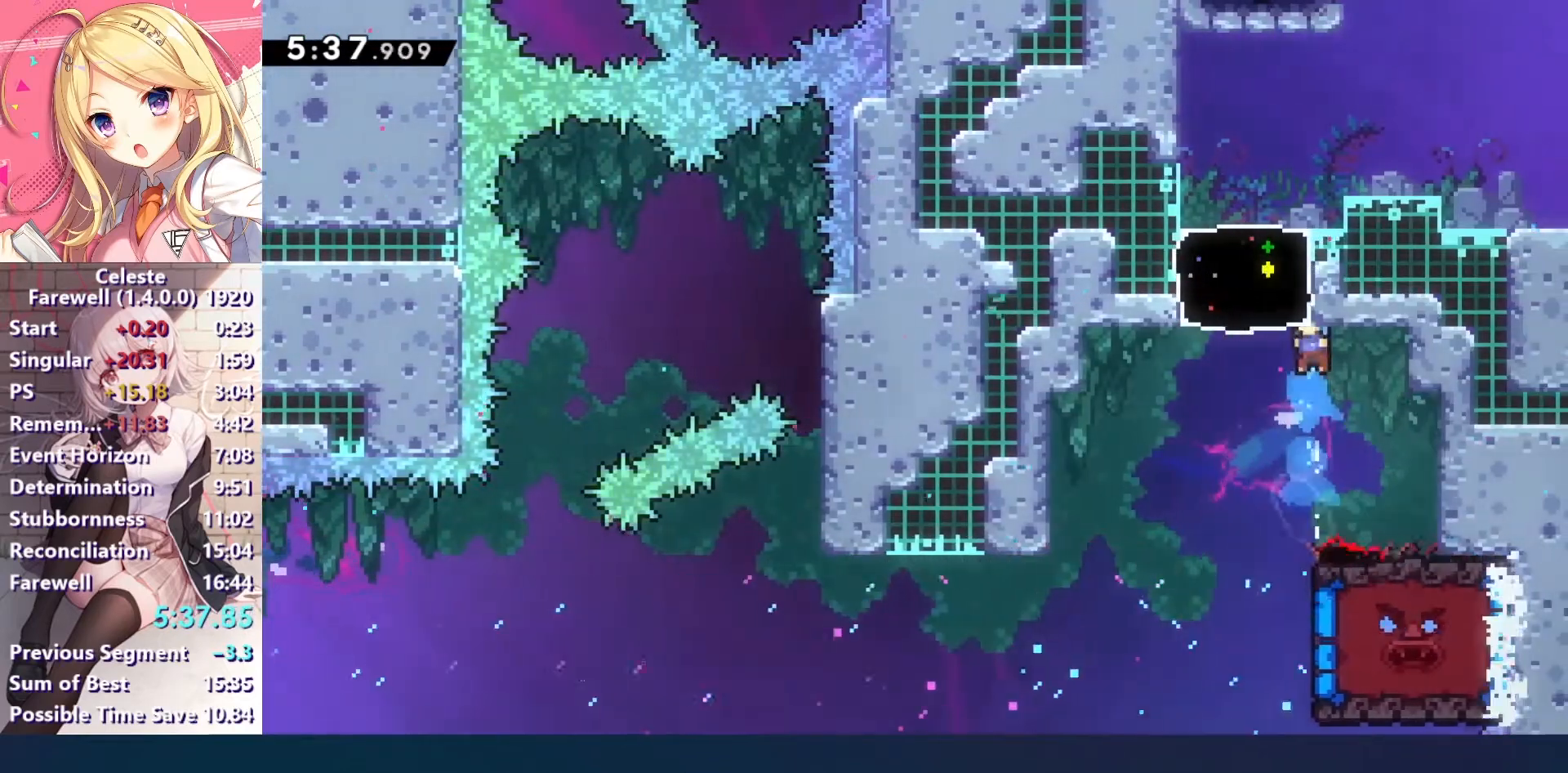
{"keys": ["c", "z"], "events": [[33, "right", "down"], [33, "up", "up"], [300, "z", "down"], [367, "right", "up"], [400, "c", "down"]]}
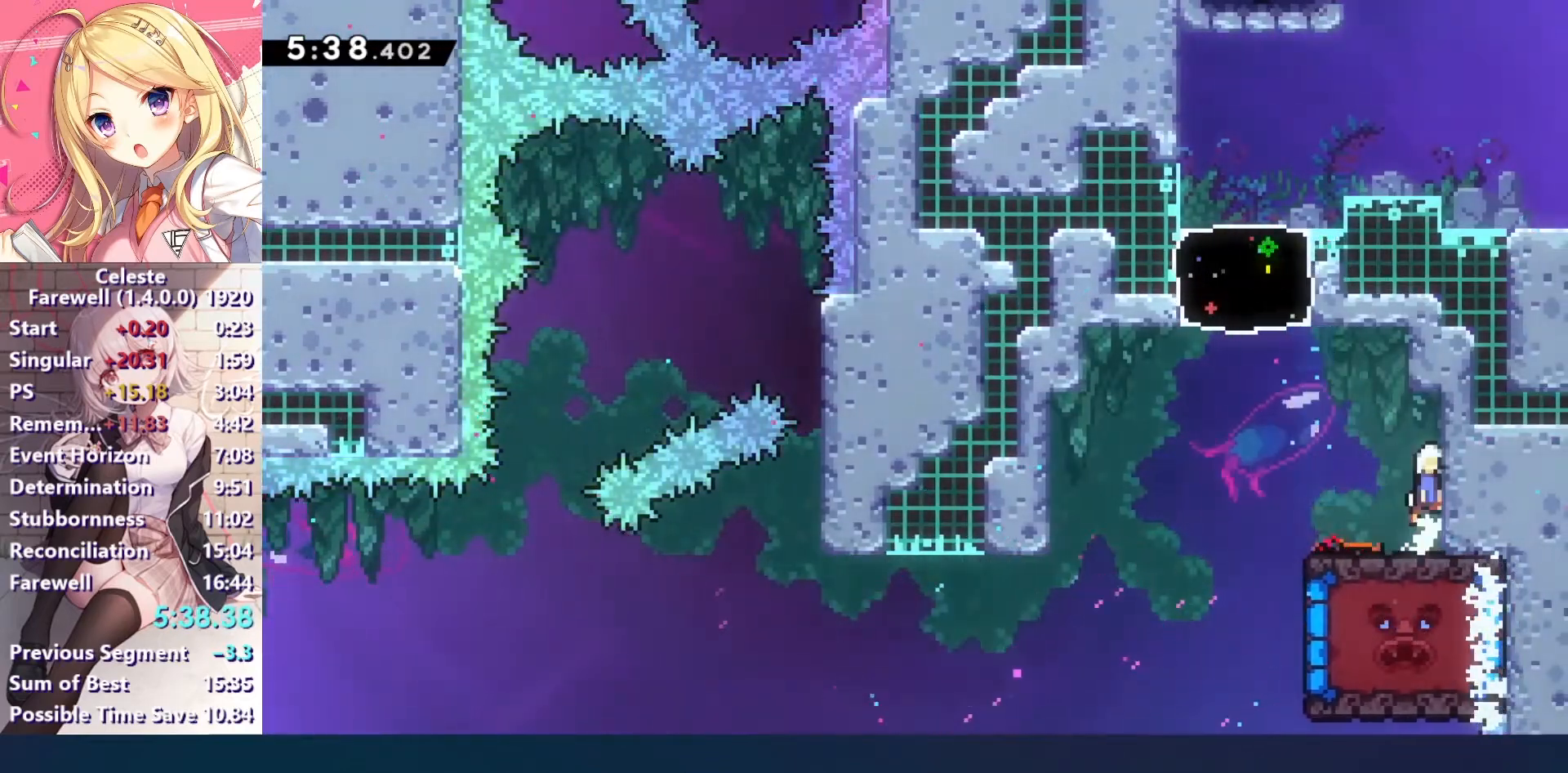
{"keys": ["up", "x"], "events": [[33, "left", "down"], [333, "up", "down"], [367, "c", "up"], [367, "left", "up"], [367, "z", "up"], [400, "x", "down"]]}
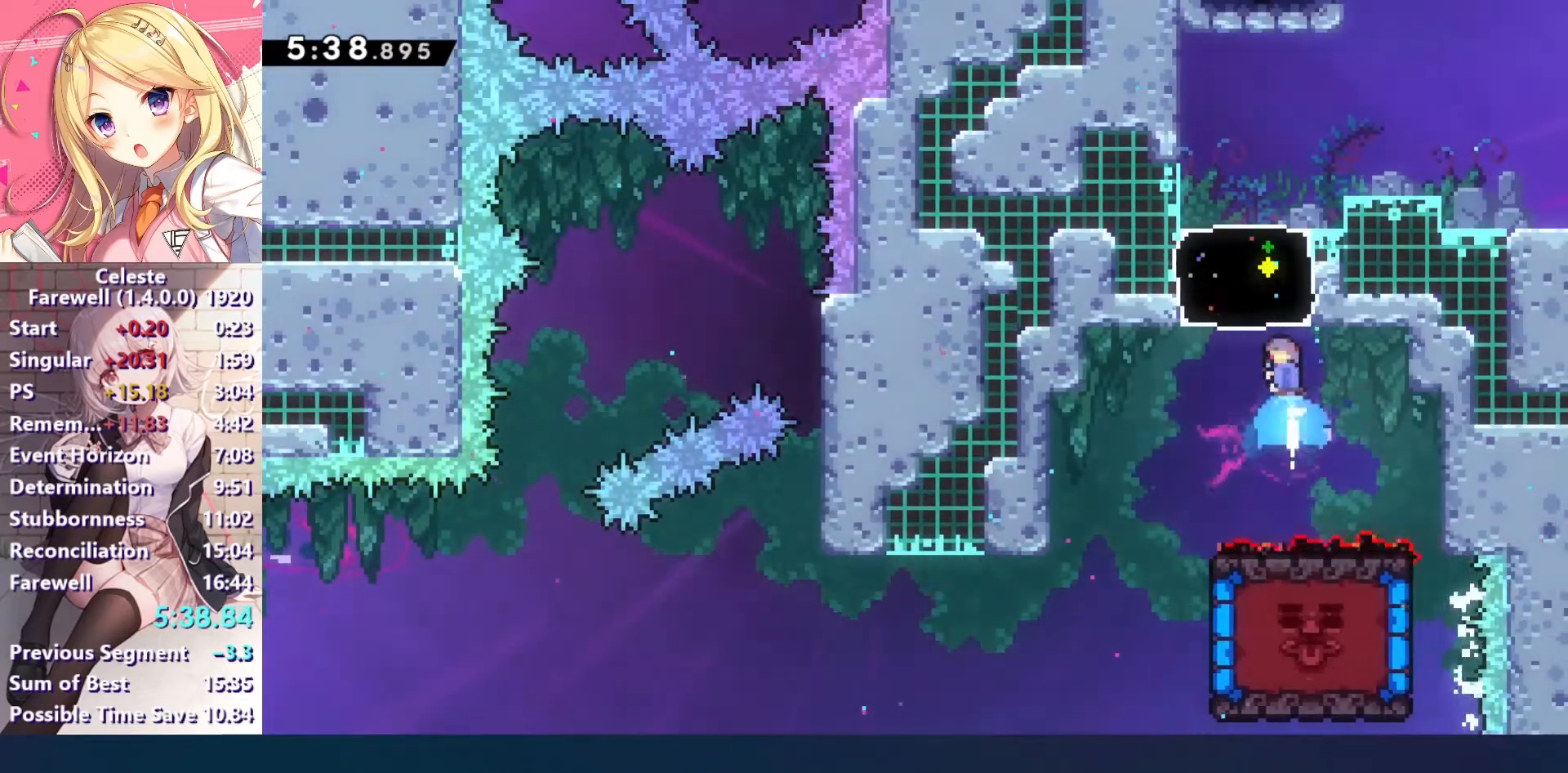
{"keys": ["c", "right"], "events": [[33, "x", "up"], [100, "up", "up"], [133, "right", "down"], [300, "ctrl", "down"], [367, "ctrl", "up"], [400, "c", "down"]]}
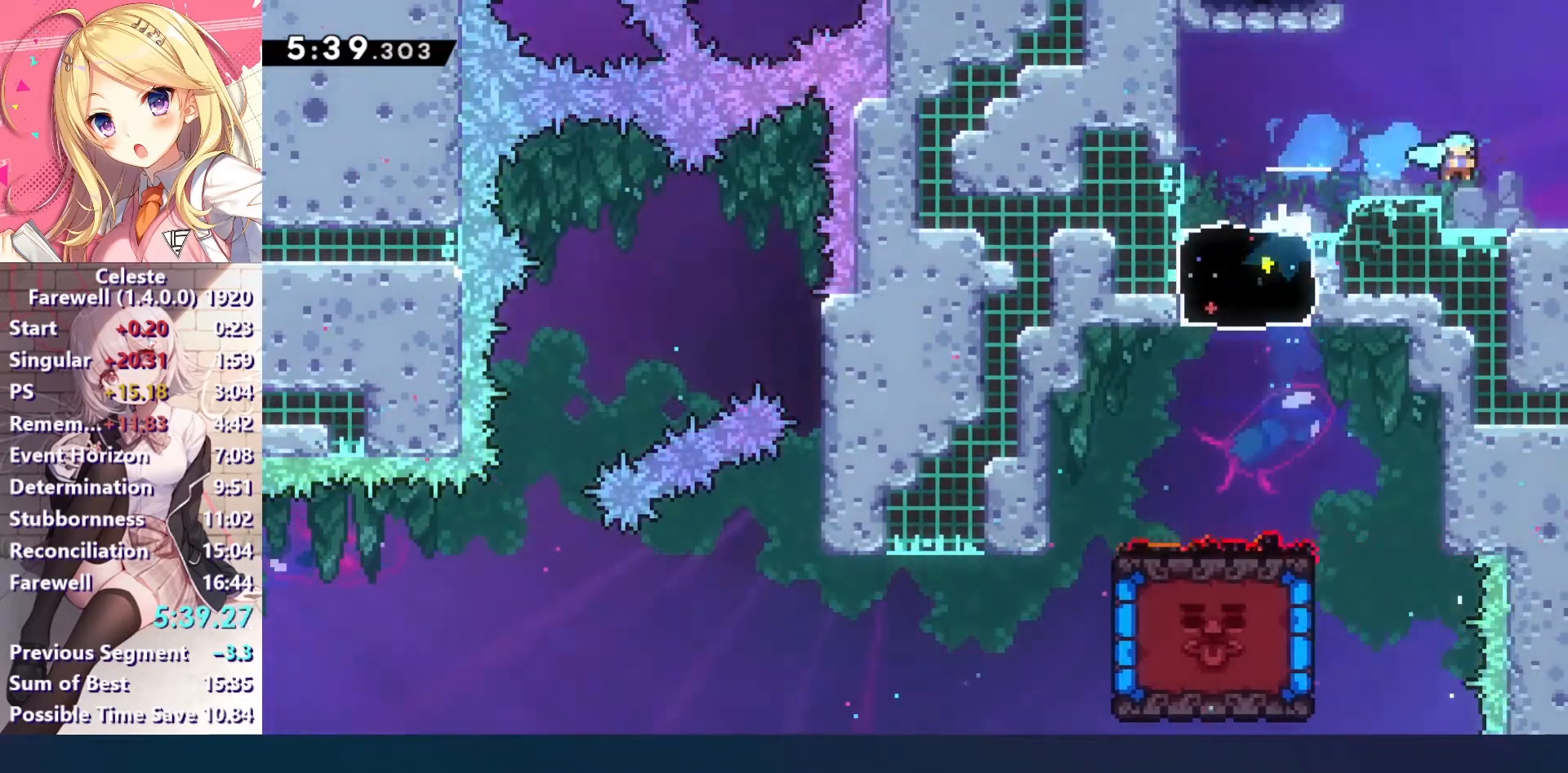
{"keys": [], "events": [[233, "c", "up"], [300, "right", "up"]]}
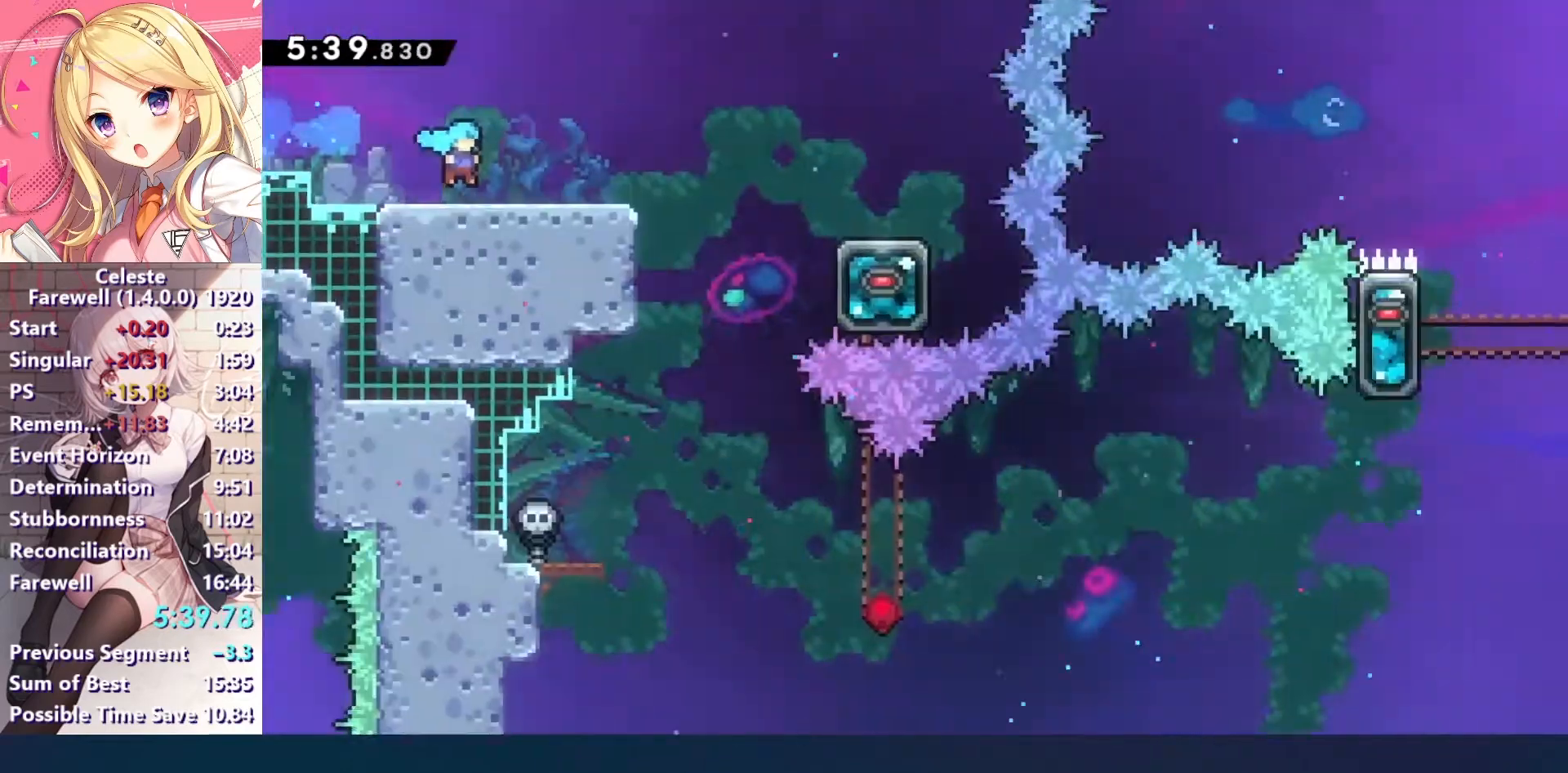
{"keys": ["down", "right", "x"], "events": [[400, "down", "down"], [400, "right", "down"], [433, "x", "down"]]}
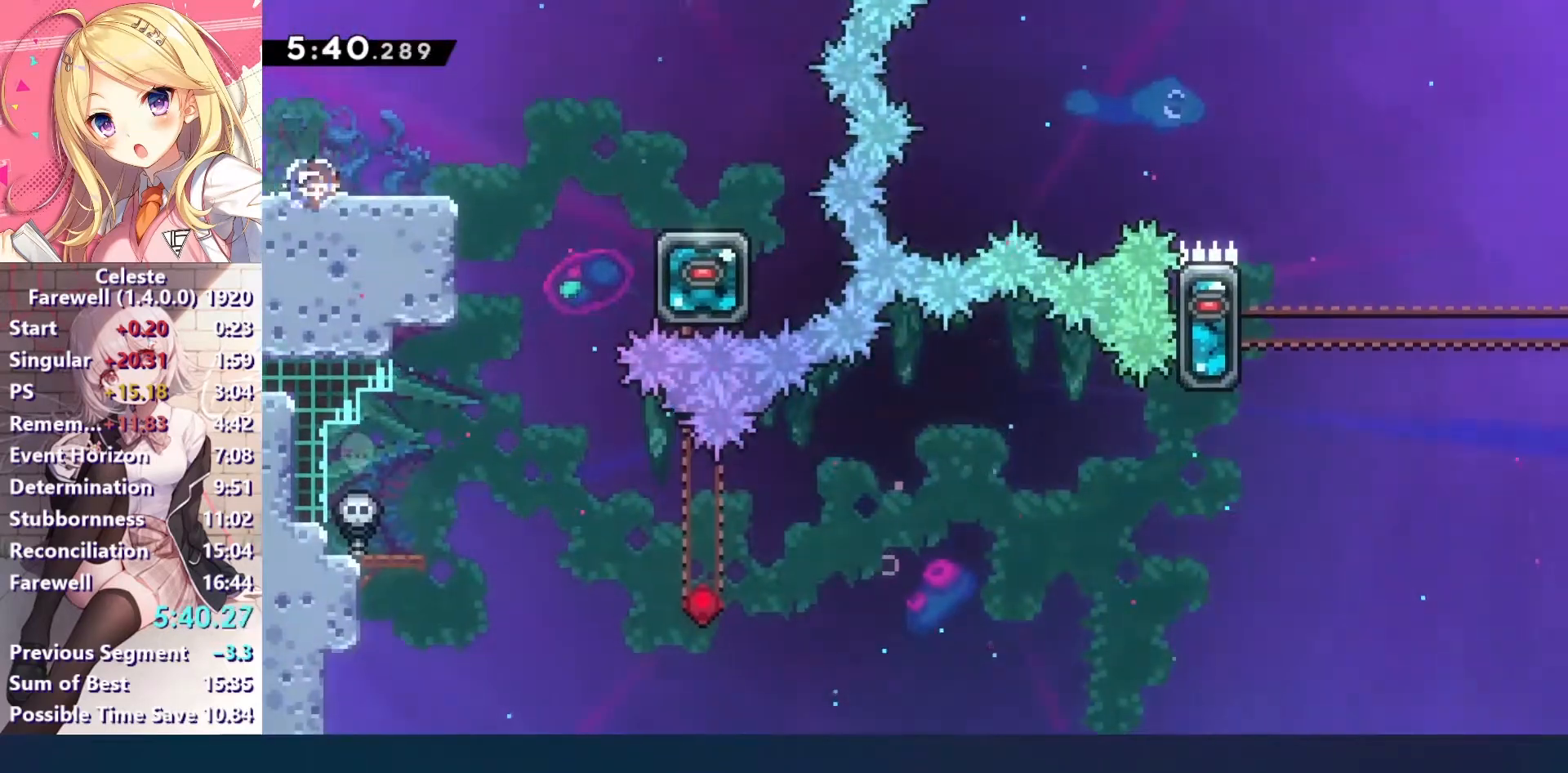
{"keys": ["c", "left"], "events": [[33, "x", "up"], [133, "c", "down"], [267, "x", "down"], [300, "c", "up"], [400, "left", "down"], [400, "right", "up"], [400, "x", "up"], [433, "c", "down"], [433, "down", "up"]]}
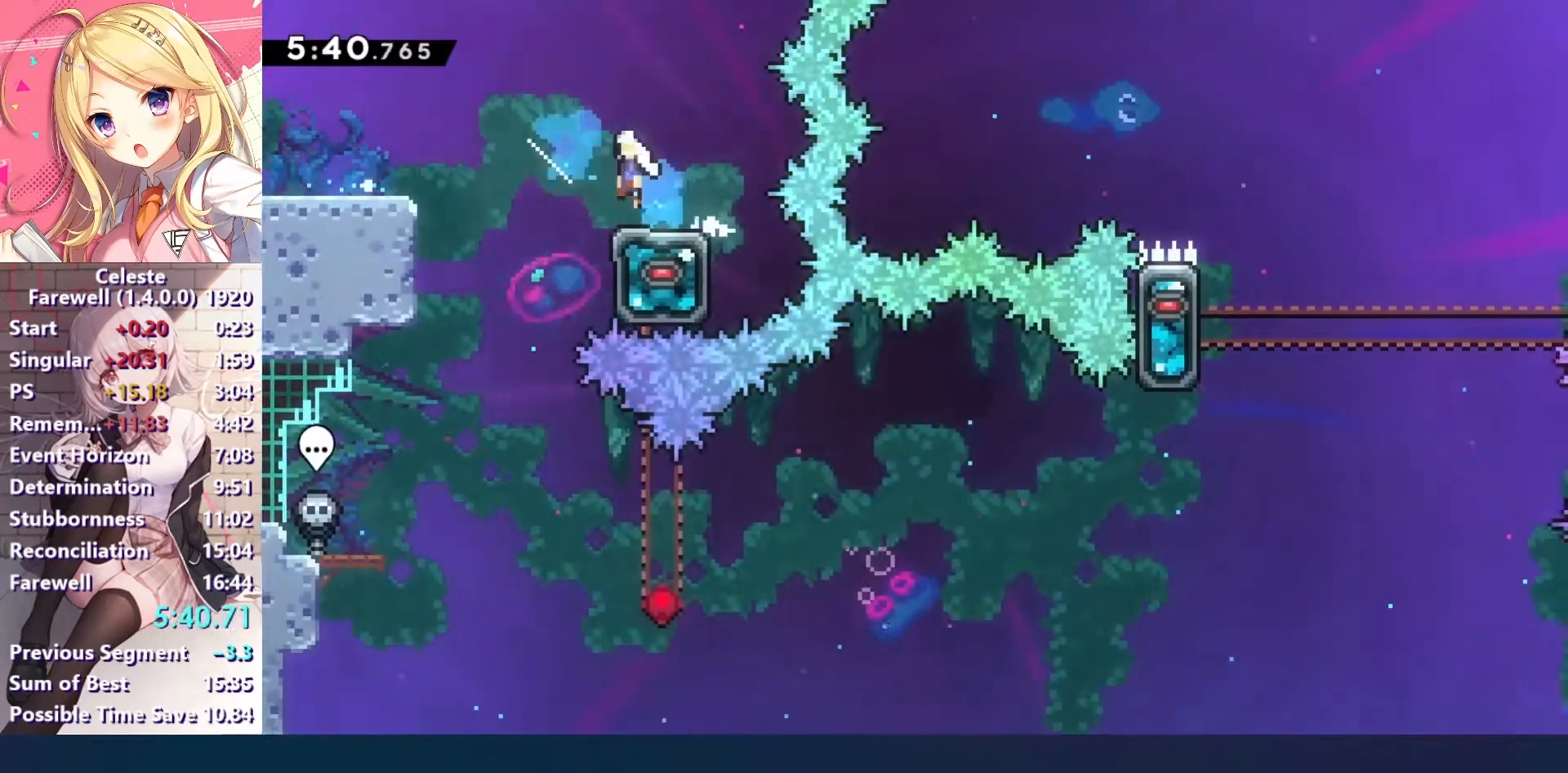
{"keys": ["right"], "events": [[33, "c", "up"], [67, "left", "up"], [67, "right", "down"]]}
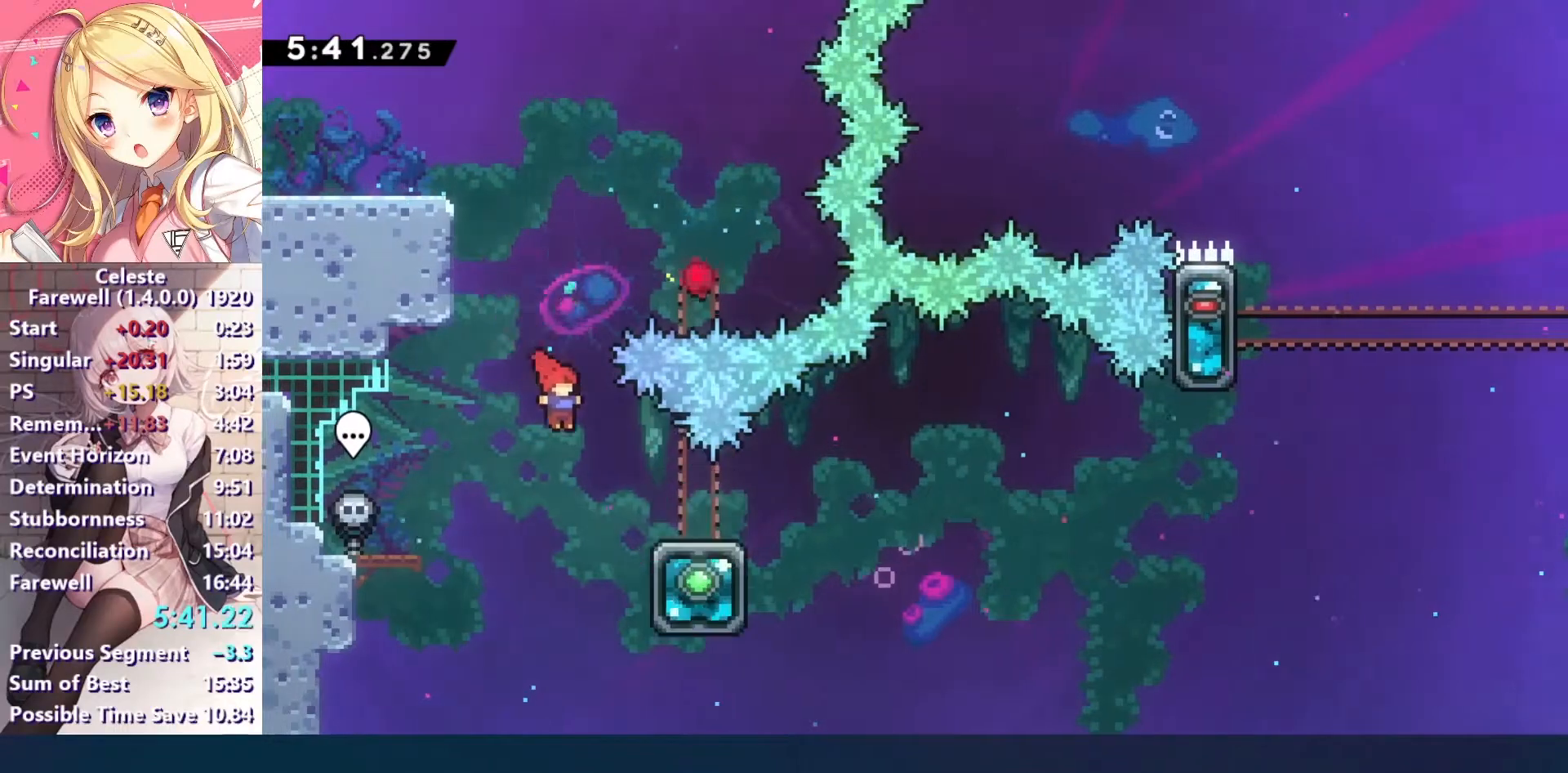
{"keys": ["c", "right"], "events": [[133, "down", "down"], [200, "x", "down"], [300, "x", "up"], [333, "down", "up"], [367, "c", "down"]]}
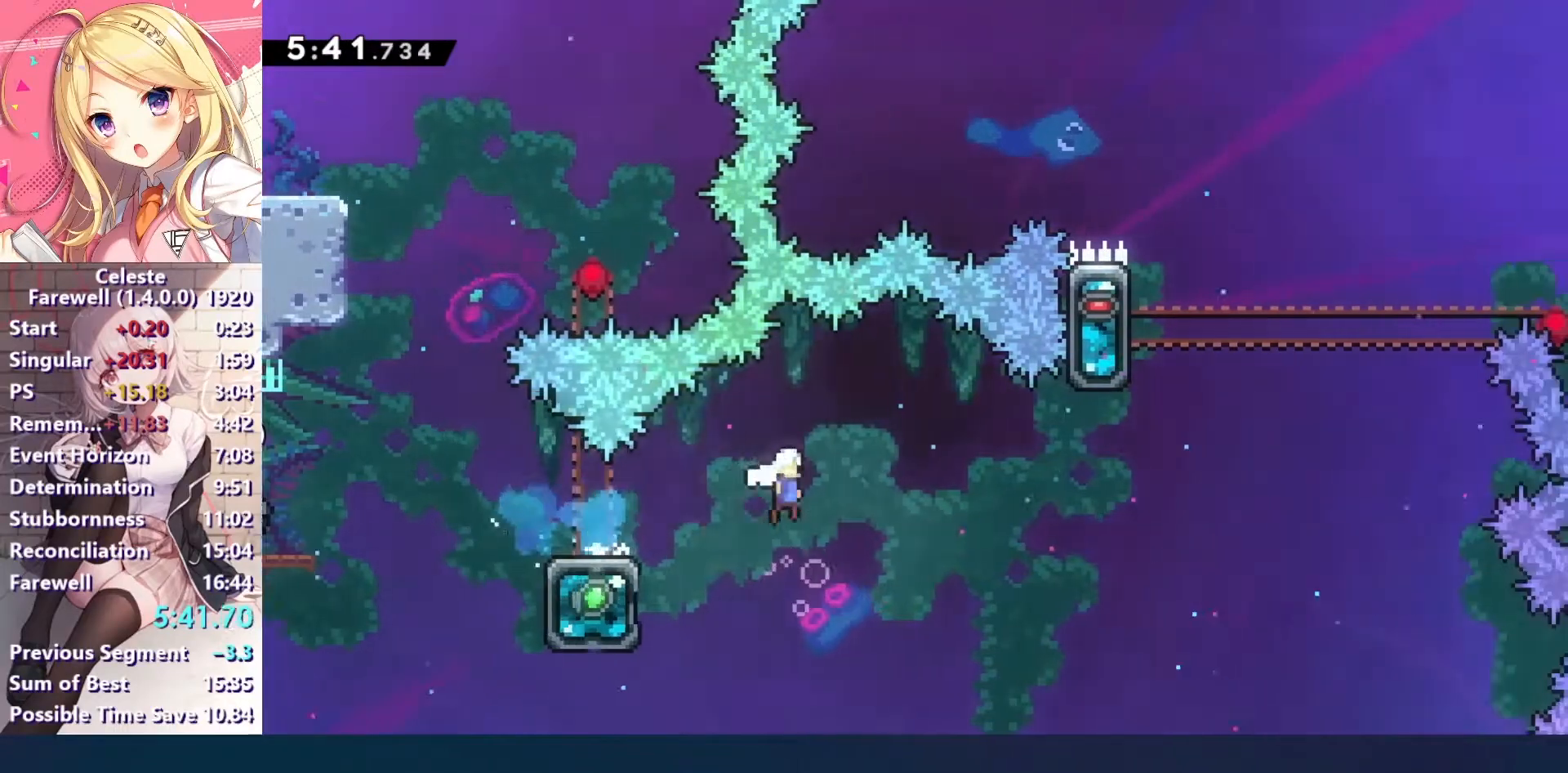
{"keys": ["up"], "events": [[333, "up", "down"], [367, "right", "up"], [367, "x", "down"], [400, "c", "up"], [500, "x", "up"]]}
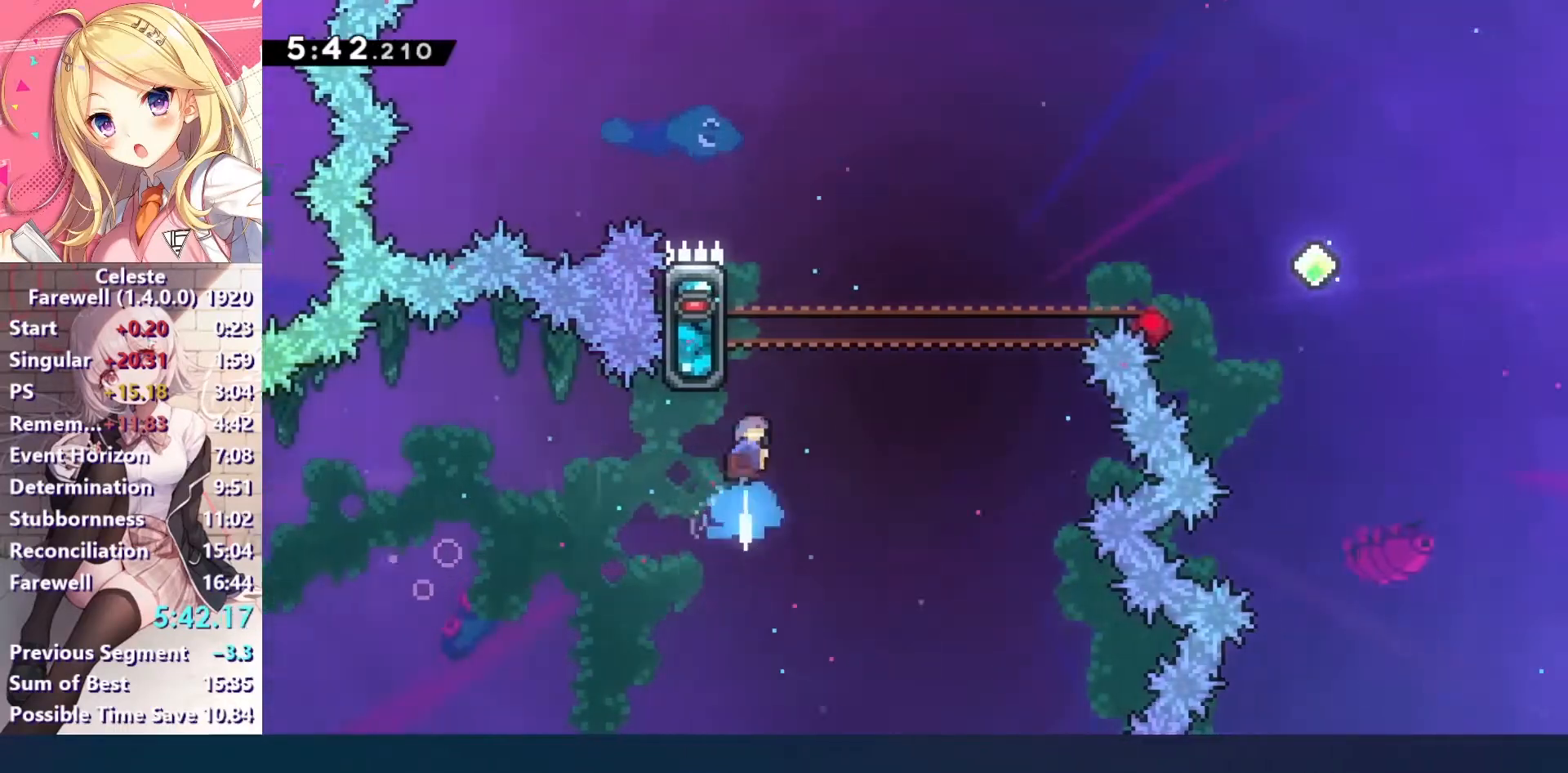
{"keys": ["up", "z"], "events": [[67, "left", "down"], [200, "z", "down"], [333, "left", "up"]]}
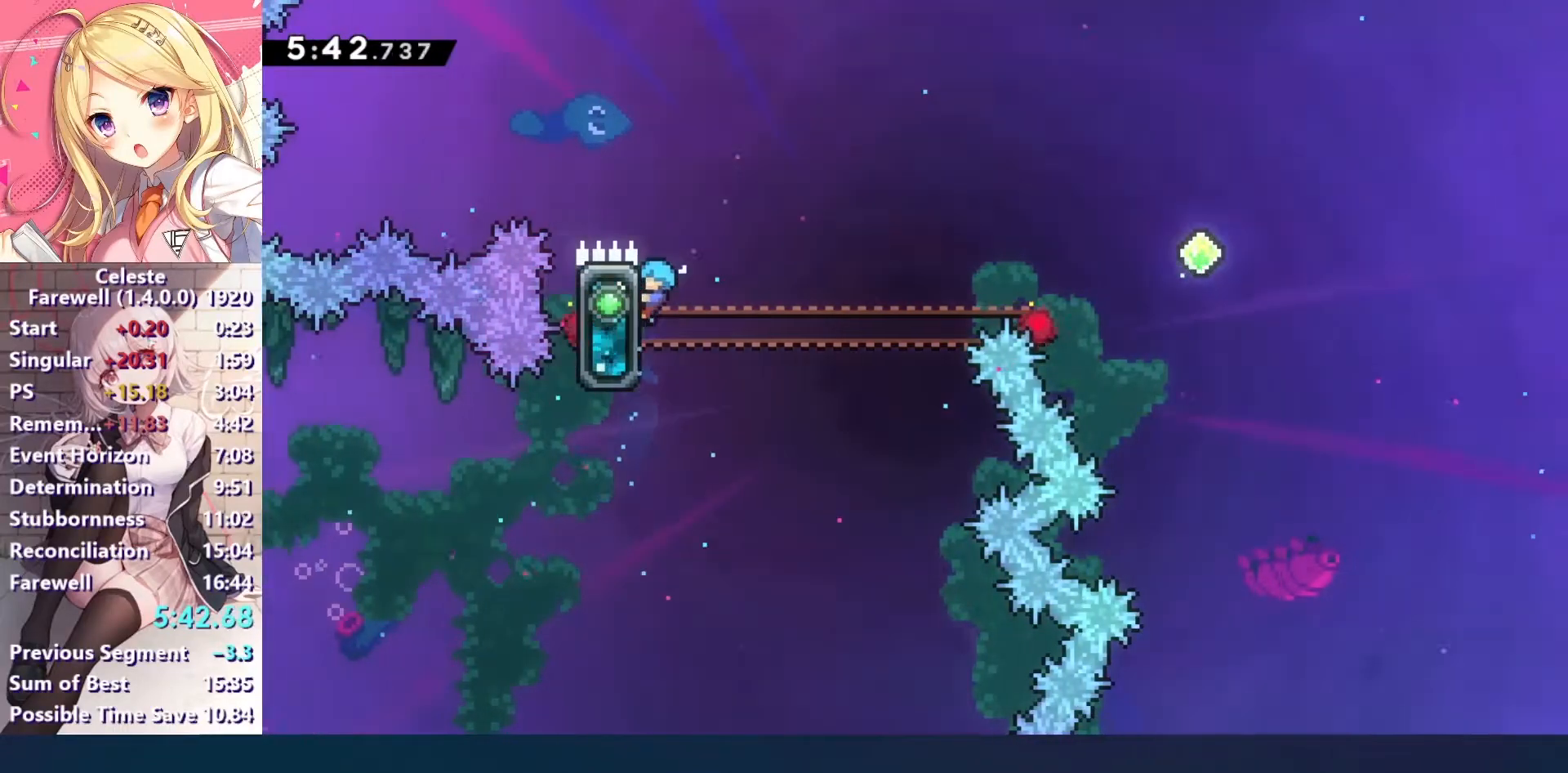
{"keys": ["c", "right", "up", "z"], "events": [[267, "right", "down"], [400, "c", "down"]]}
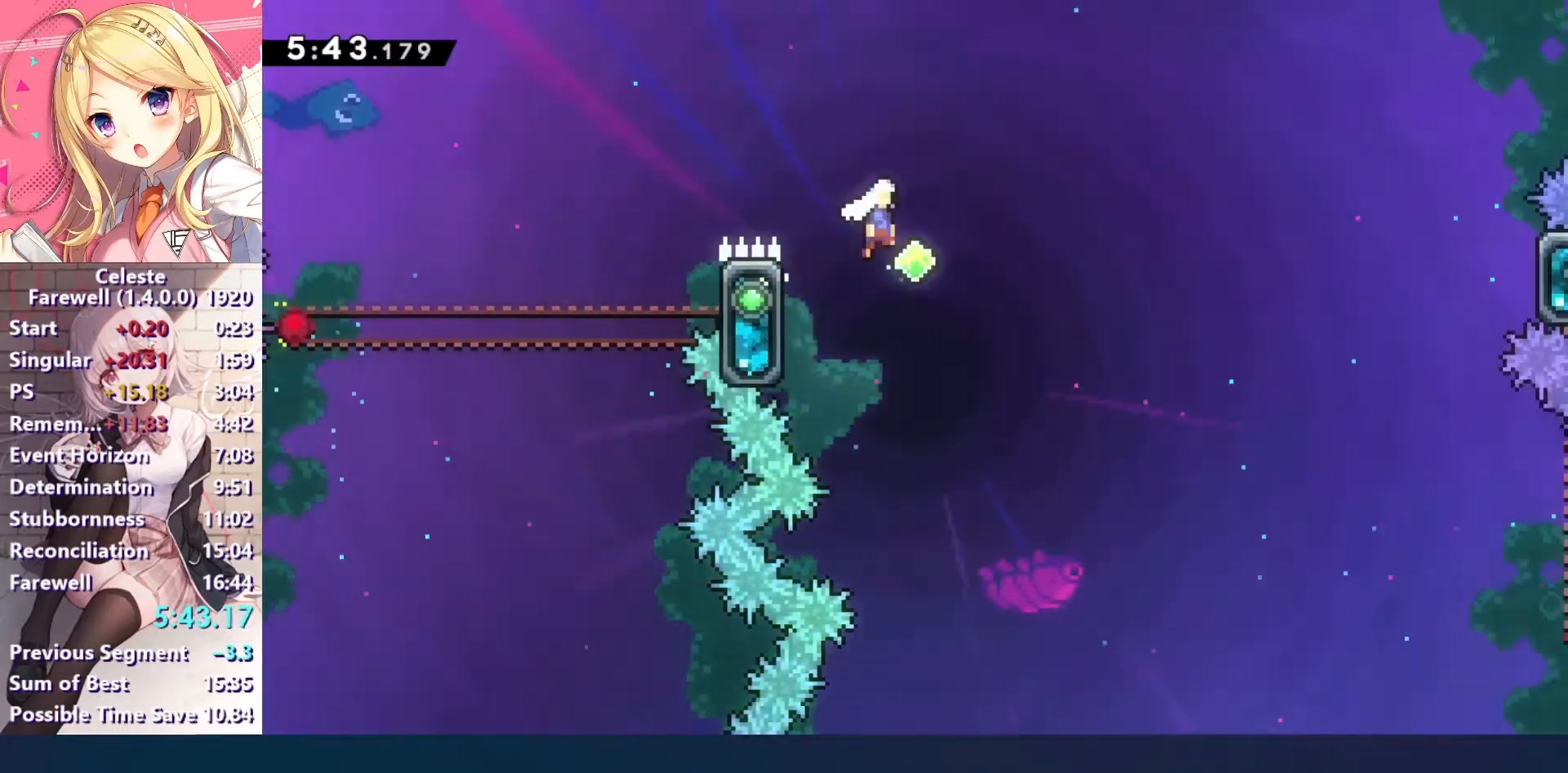
{"keys": ["right", "z"], "events": [[233, "up", "up"], [500, "c", "up"]]}
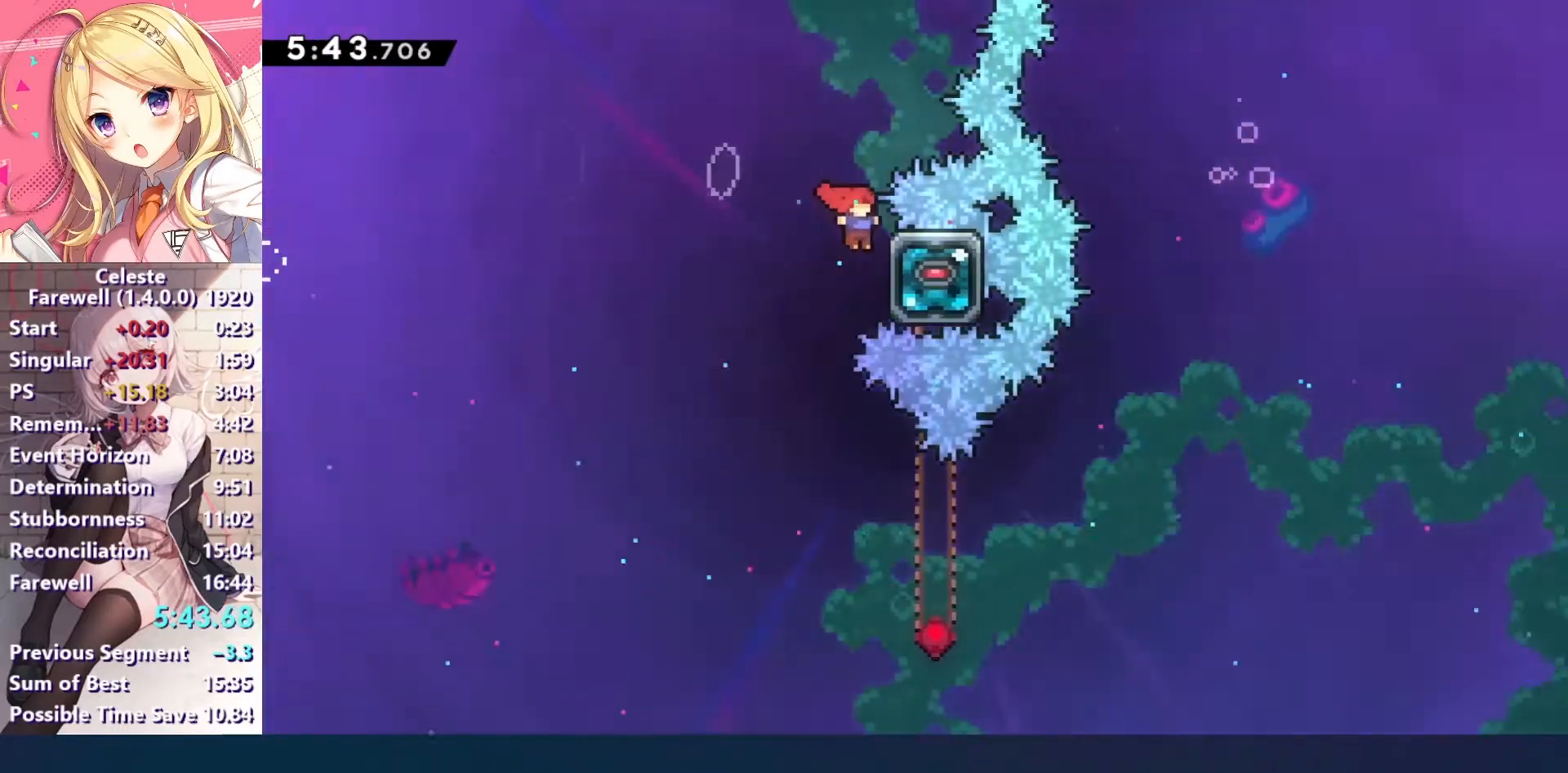
{"keys": ["right"], "events": [[33, "right", "up"], [67, "c", "down"], [67, "left", "down"], [133, "z", "up"], [167, "c", "up"], [300, "left", "up"], [400, "right", "down"]]}
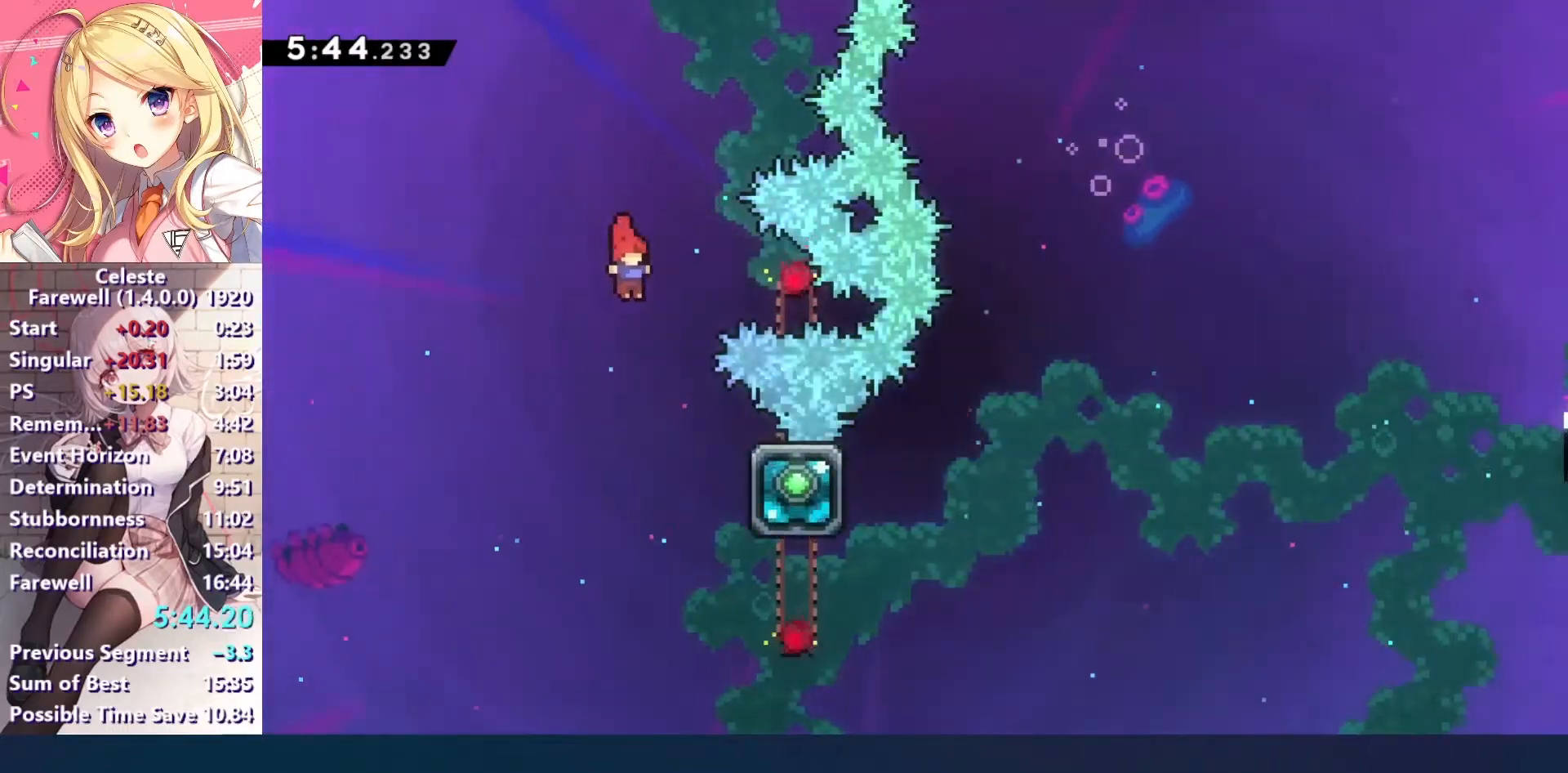
{"keys": ["down", "right"], "events": [[267, "down", "down"], [367, "x", "down"], [467, "x", "up"]]}
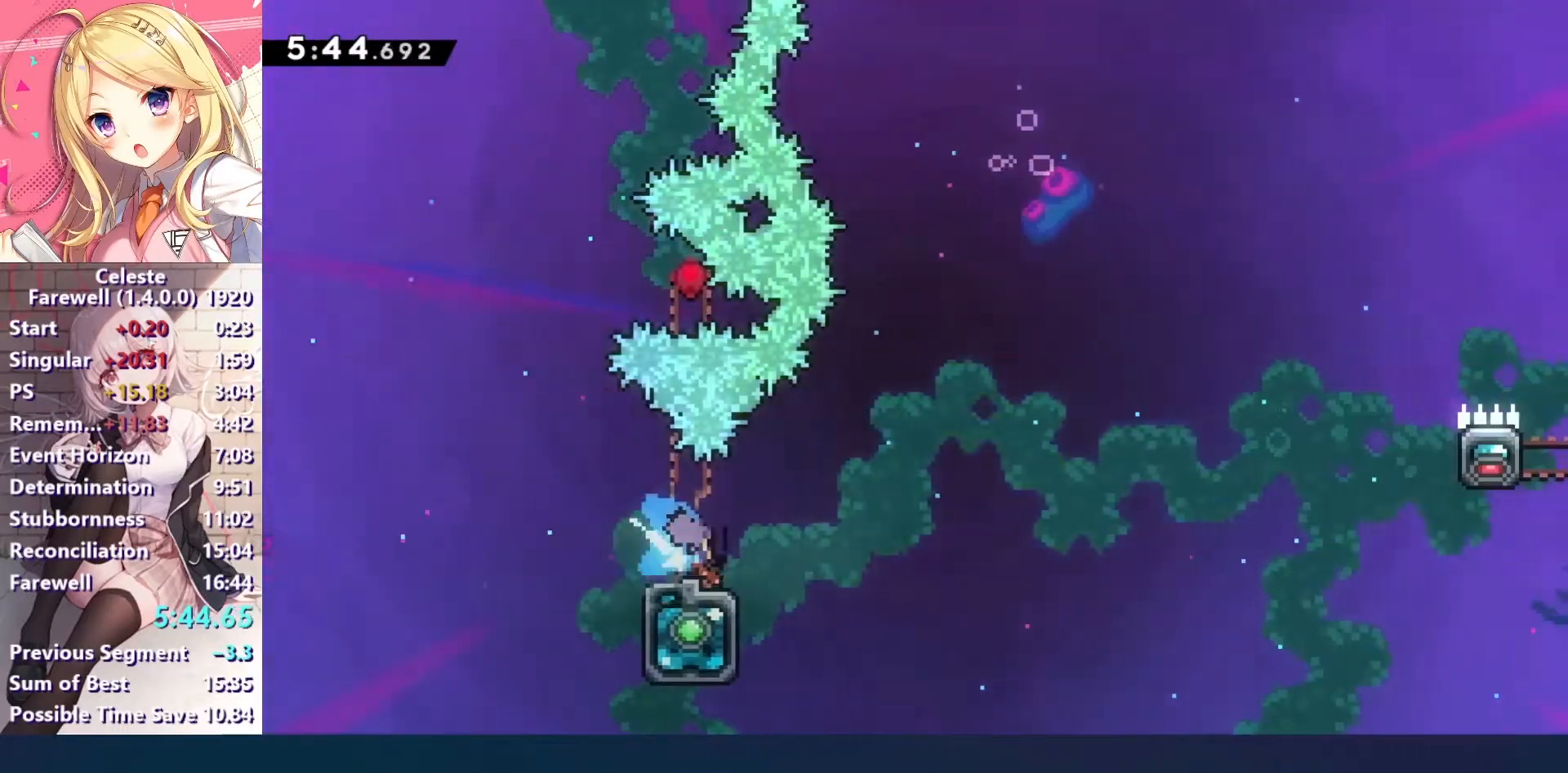
{"keys": ["c", "right", "up"], "events": [[67, "c", "down"], [67, "down", "up"], [500, "up", "down"]]}
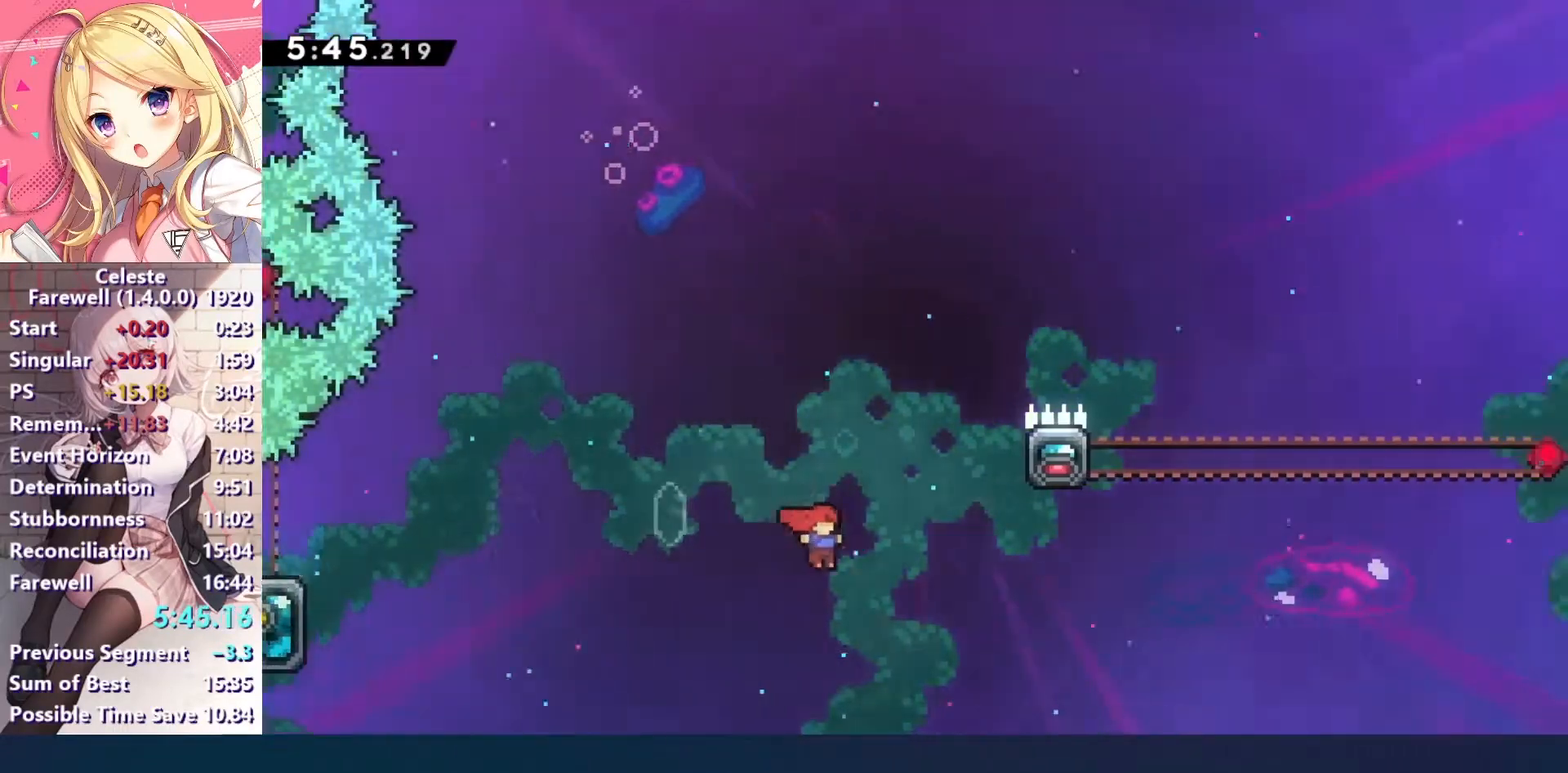
{"keys": ["c", "right", "up", "z"], "events": [[67, "x", "down"], [100, "c", "up"], [200, "x", "up"], [300, "z", "down"], [333, "c", "down"]]}
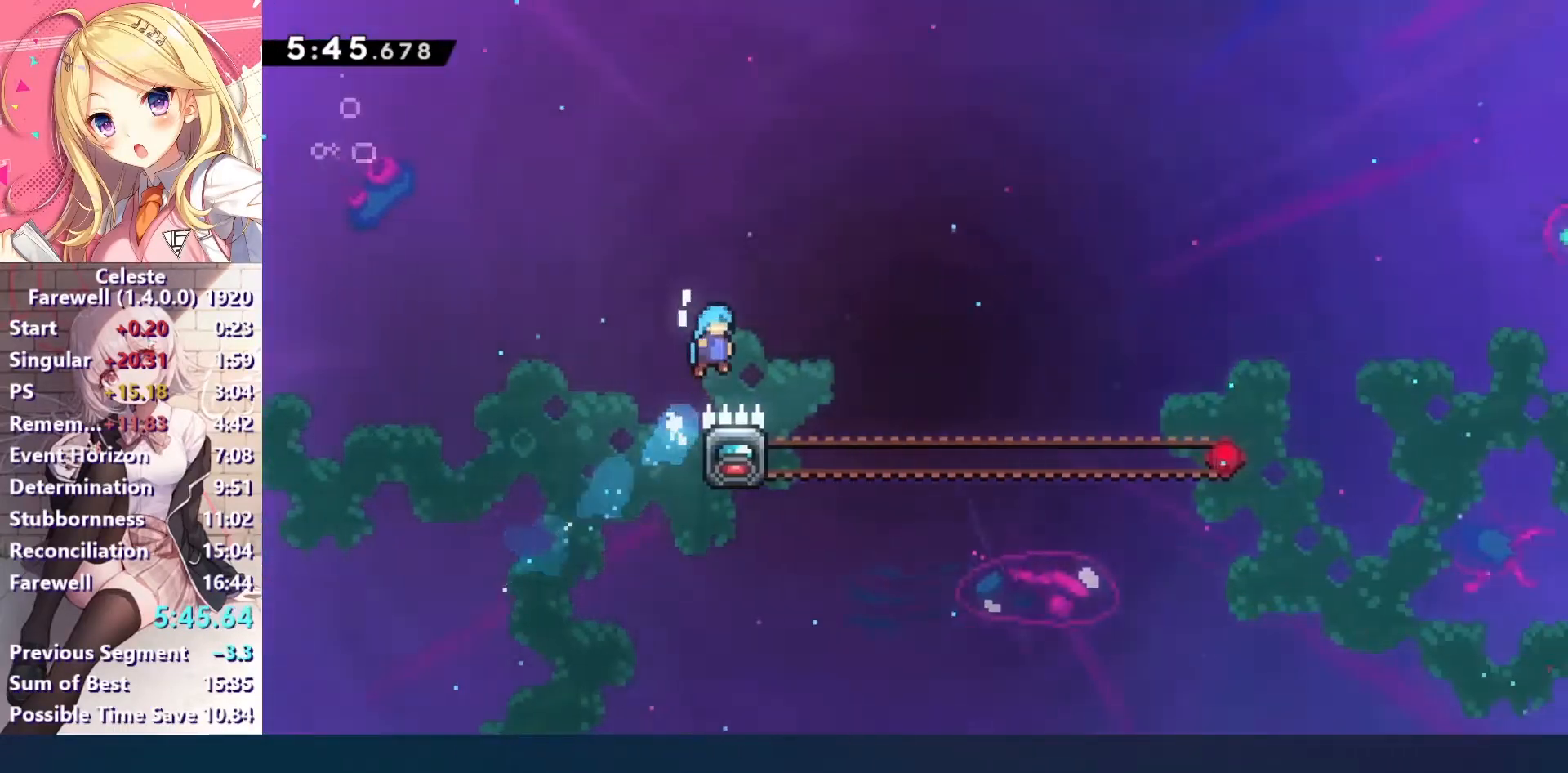
{"keys": ["left", "up", "z"], "events": [[200, "up", "up"], [200, "z", "up"], [233, "c", "up"], [233, "right", "up"], [333, "left", "down"], [400, "up", "down"], [400, "z", "down"]]}
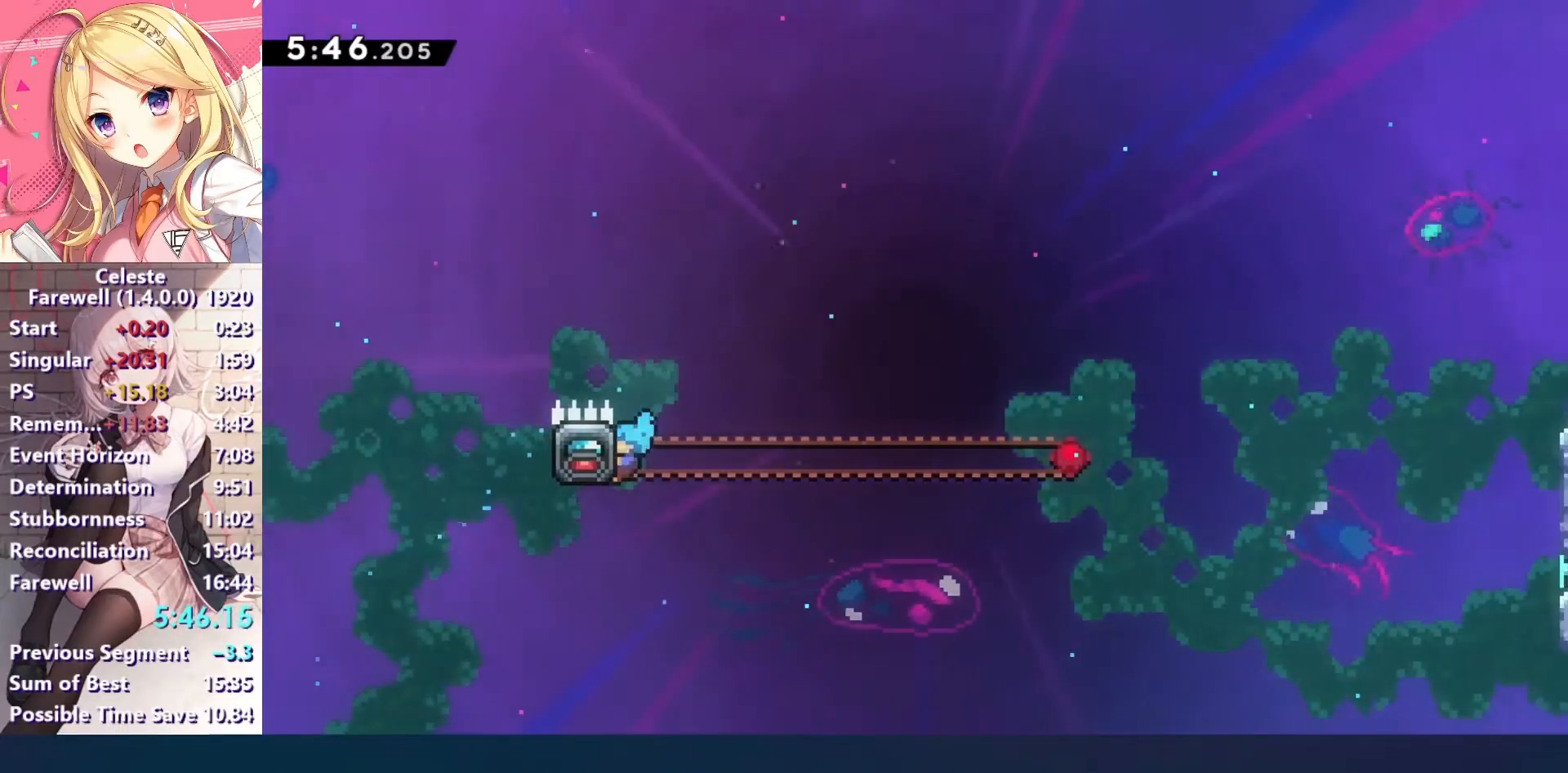
{"keys": ["z"], "events": [[133, "left", "up"], [467, "up", "up"]]}
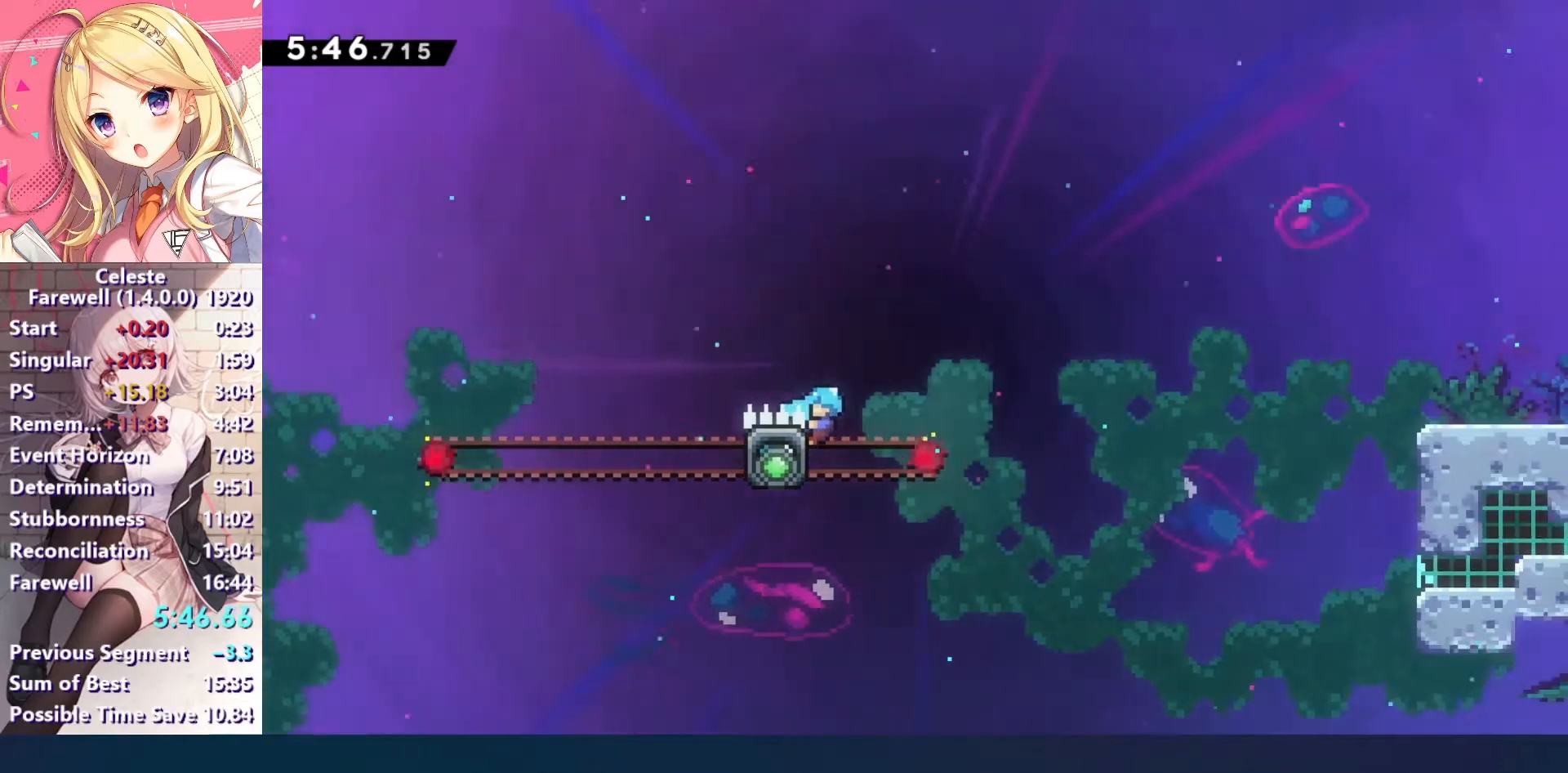
{"keys": ["right"], "events": [[133, "right", "down"], [167, "c", "down"], [433, "z", "up"], [500, "c", "up"]]}
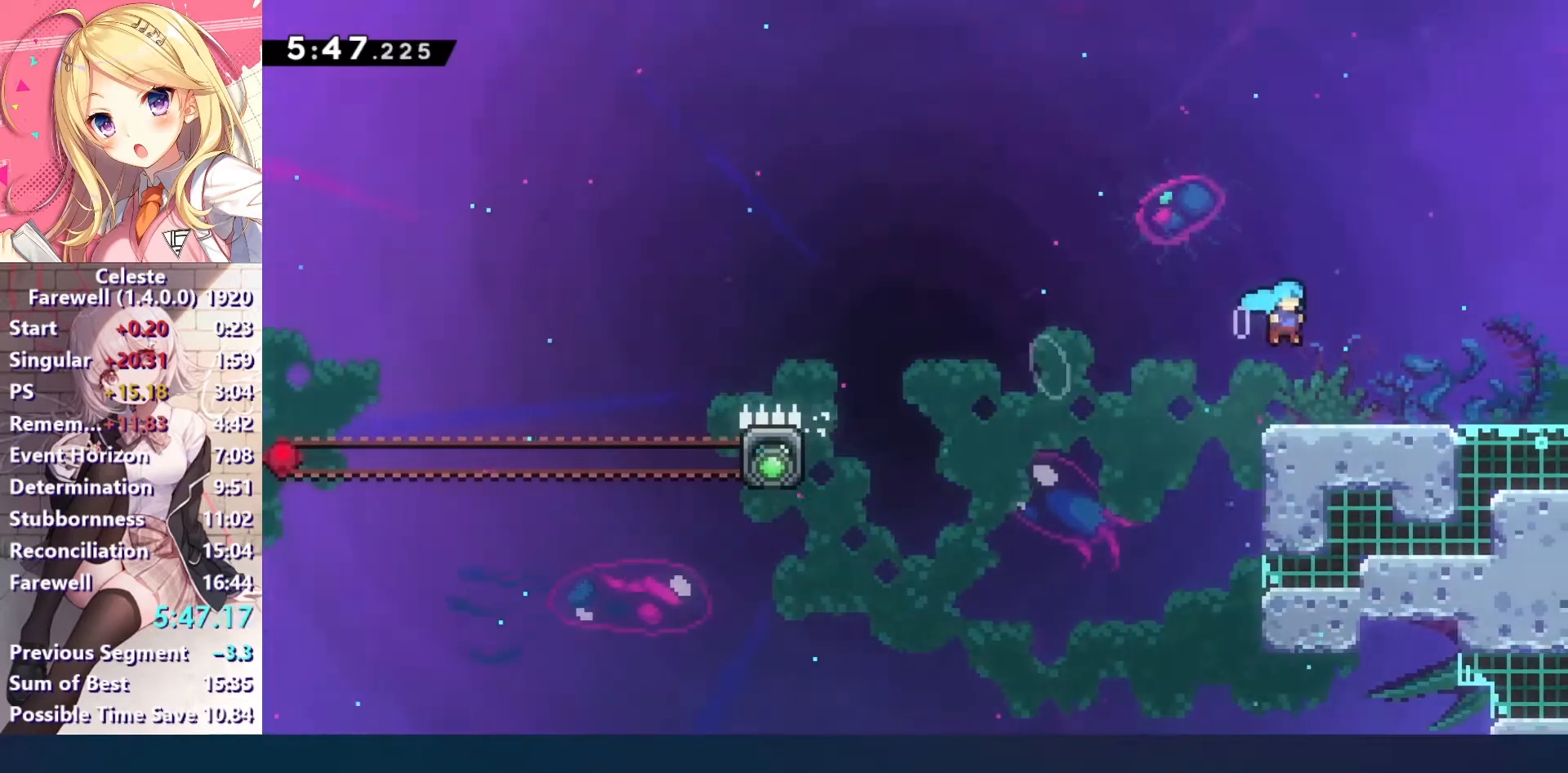
{"keys": ["right"], "events": [[167, "down", "down"], [233, "x", "down"], [267, "c", "down"], [267, "down", "up"], [367, "x", "up"], [433, "c", "up"]]}
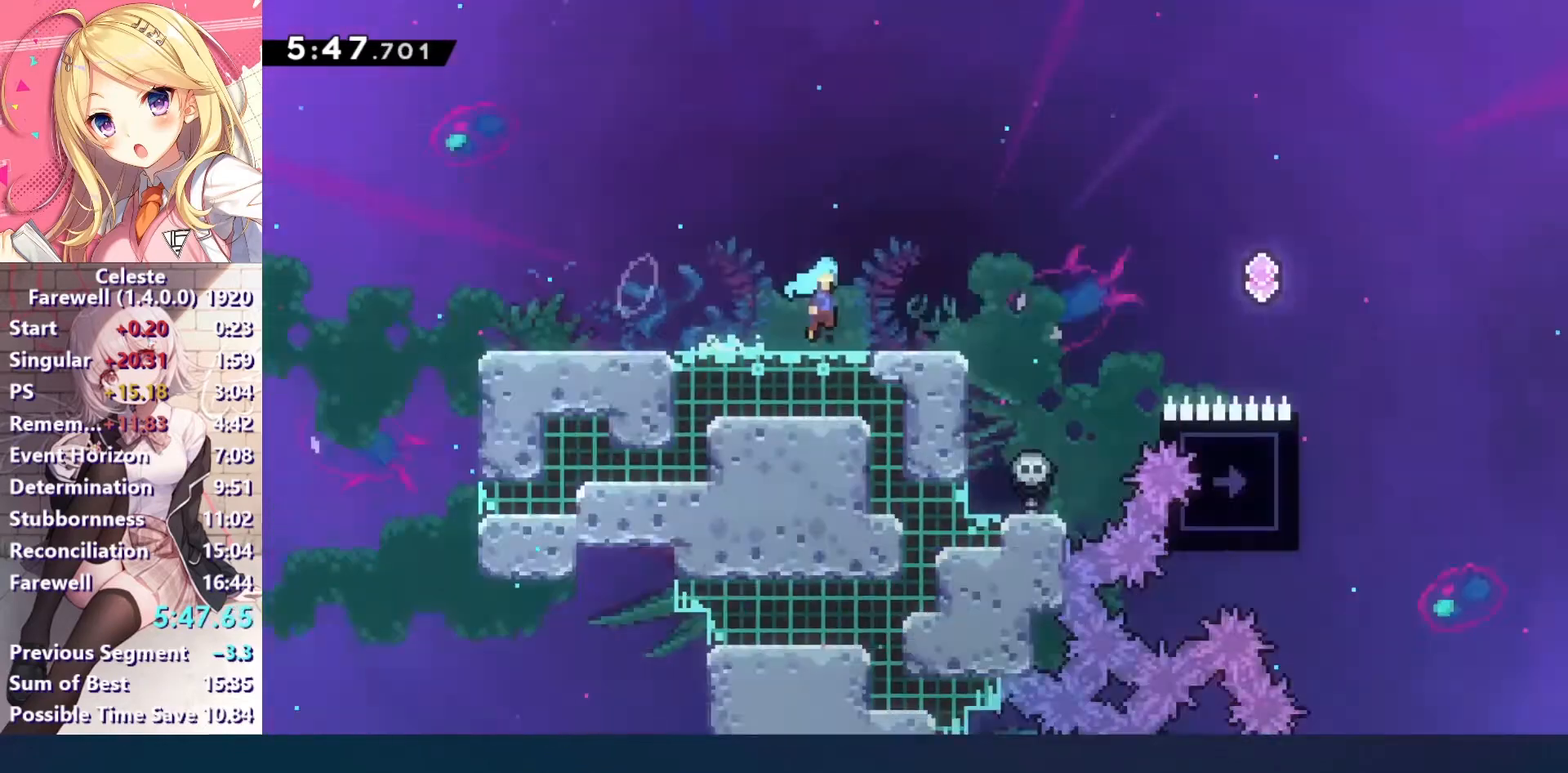
{"keys": ["right"], "events": []}
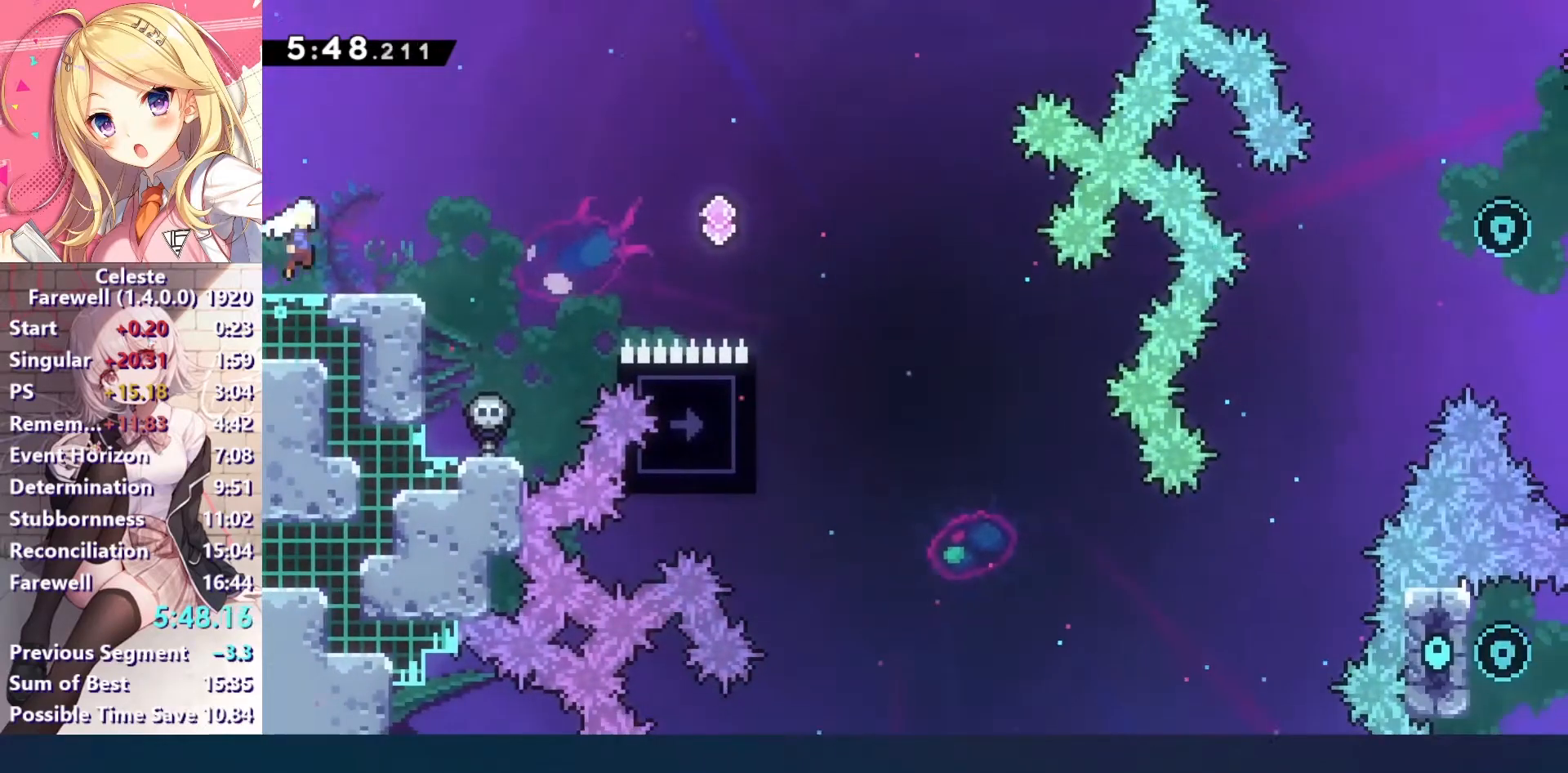
{"keys": ["c", "z"], "events": [[233, "right", "up"], [300, "z", "down"], [333, "c", "down"]]}
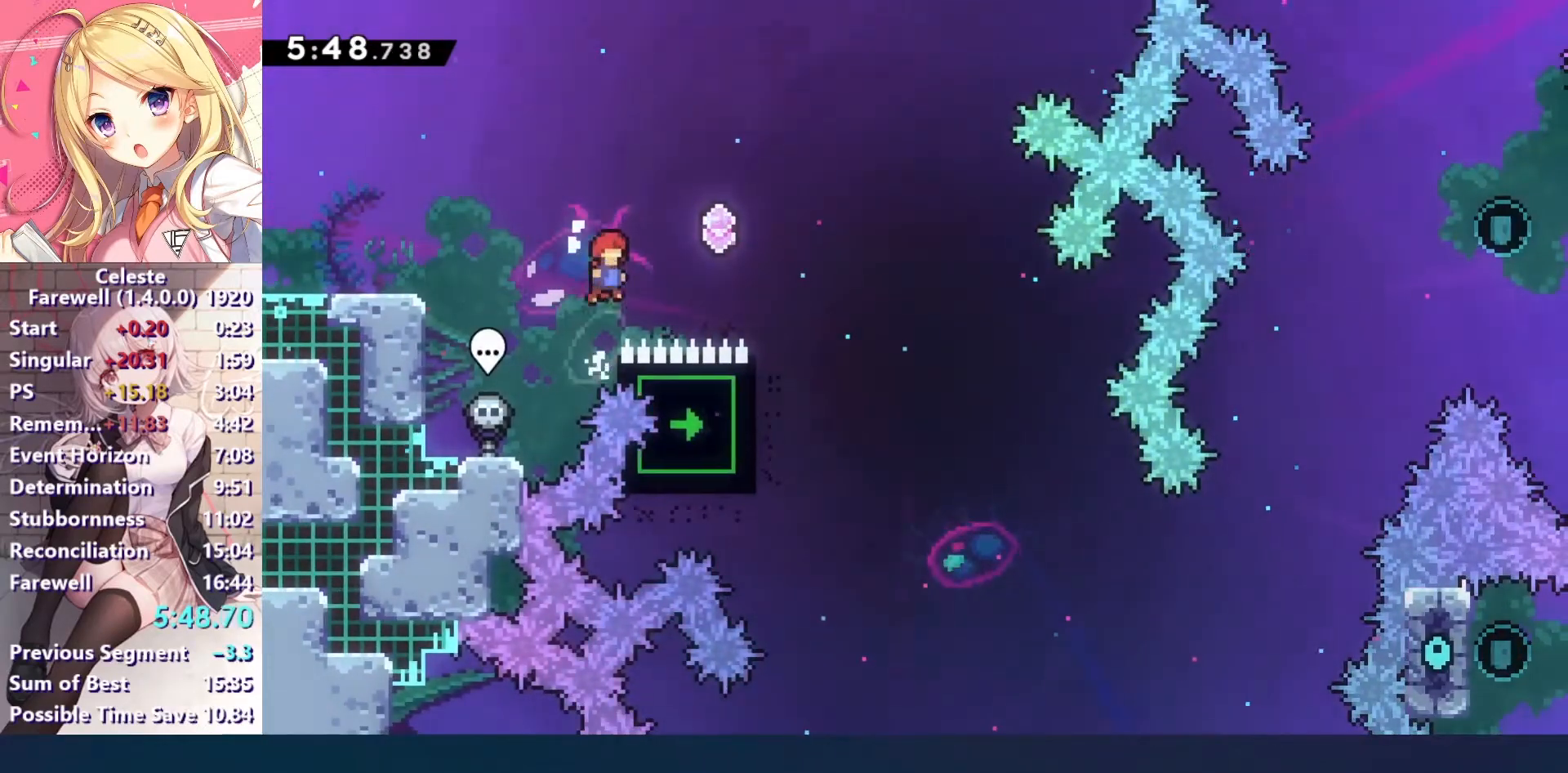
{"keys": [], "events": [[67, "right", "down"], [67, "z", "up"], [100, "c", "up"], [100, "x", "down"], [267, "x", "up"], [500, "right", "up"]]}